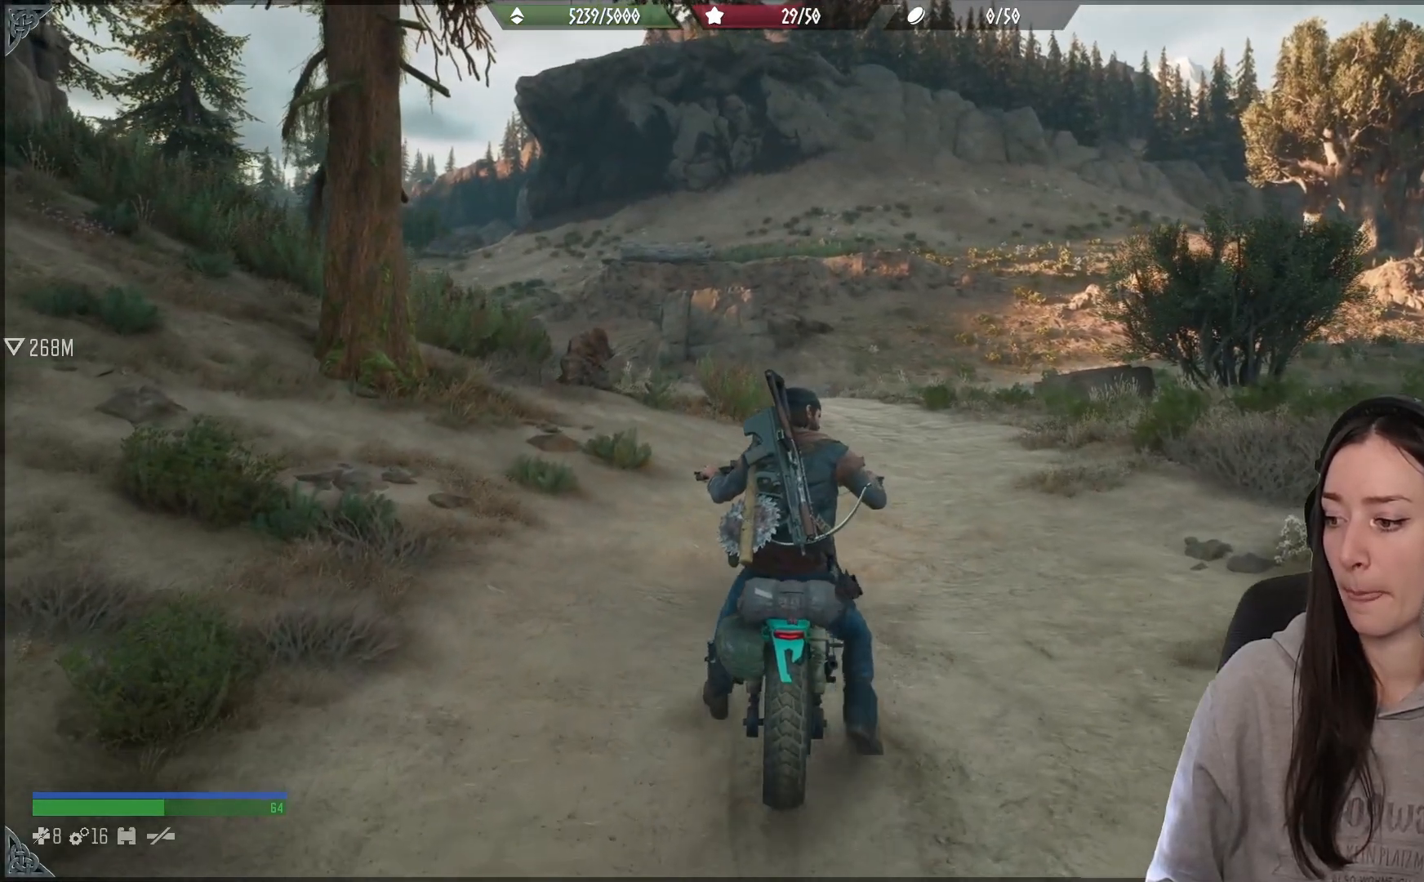
Gameplay with a controller (Xbox layout); each line is a JSON object with the inputs held at the frame after it. "events" lists button and stick changes between this image and that frame as [ms after this image, input, new state], when the widget could be followed in between.
{"buttons": [], "left_stick": "up-right", "right_stick": "center", "events": []}
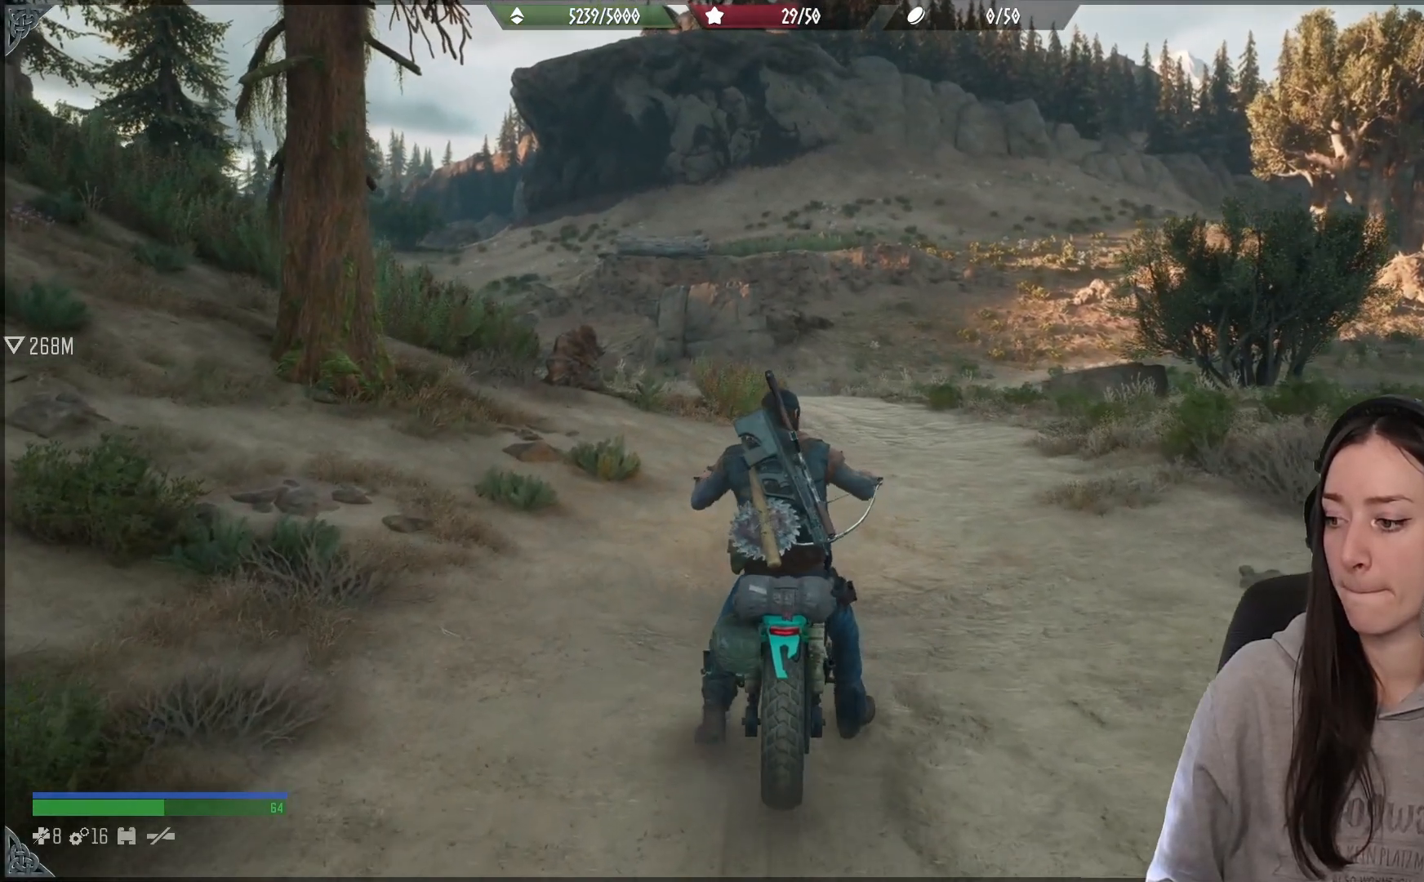
{"buttons": [], "left_stick": "up-right", "right_stick": "center", "events": [[150, "right_stick", "down"], [417, "right_stick", "center"]]}
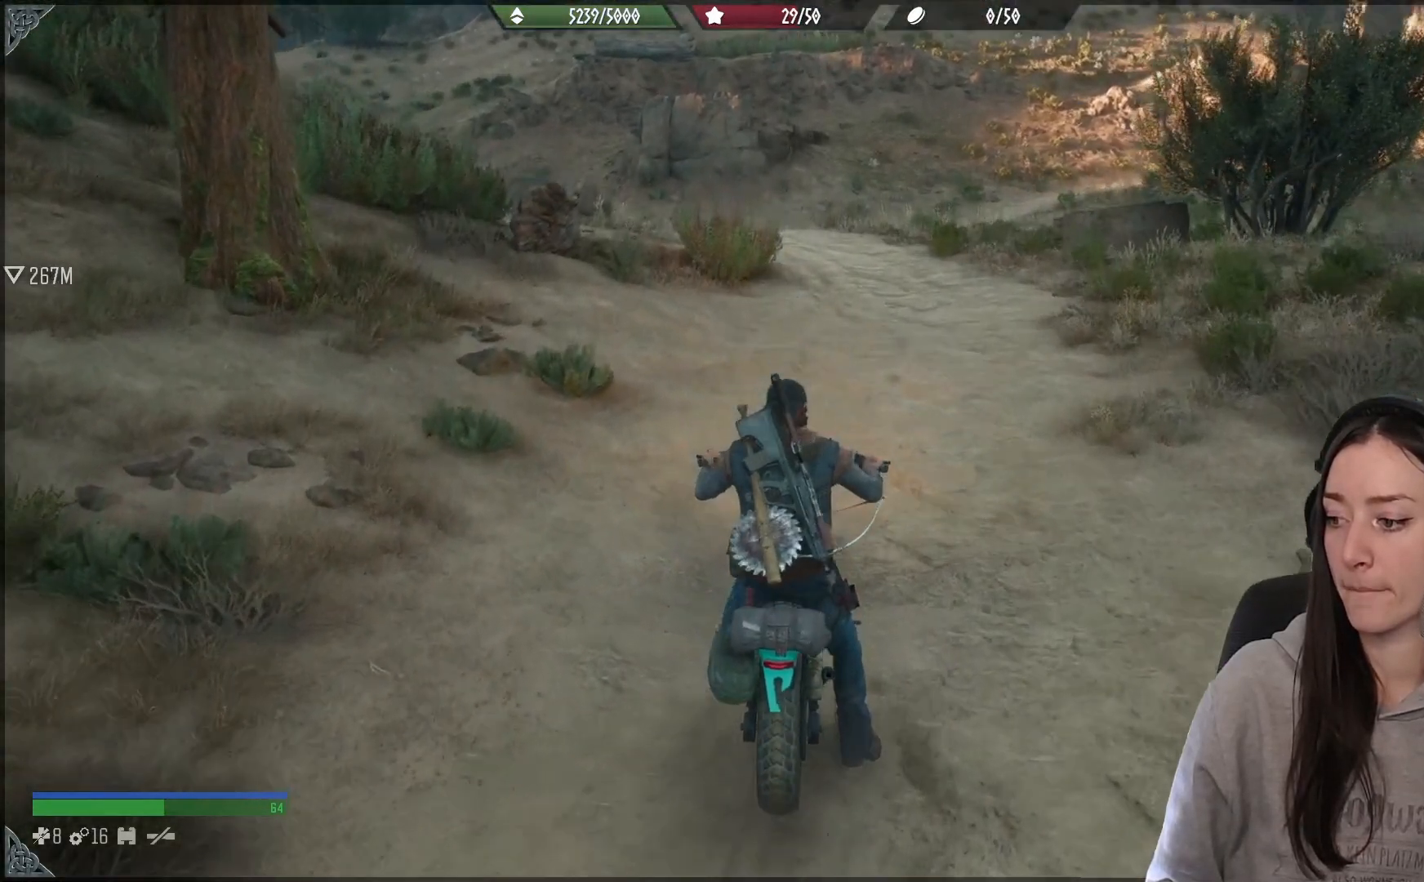
{"buttons": [], "left_stick": "up", "right_stick": "center", "events": [[383, "left_stick", "up"]]}
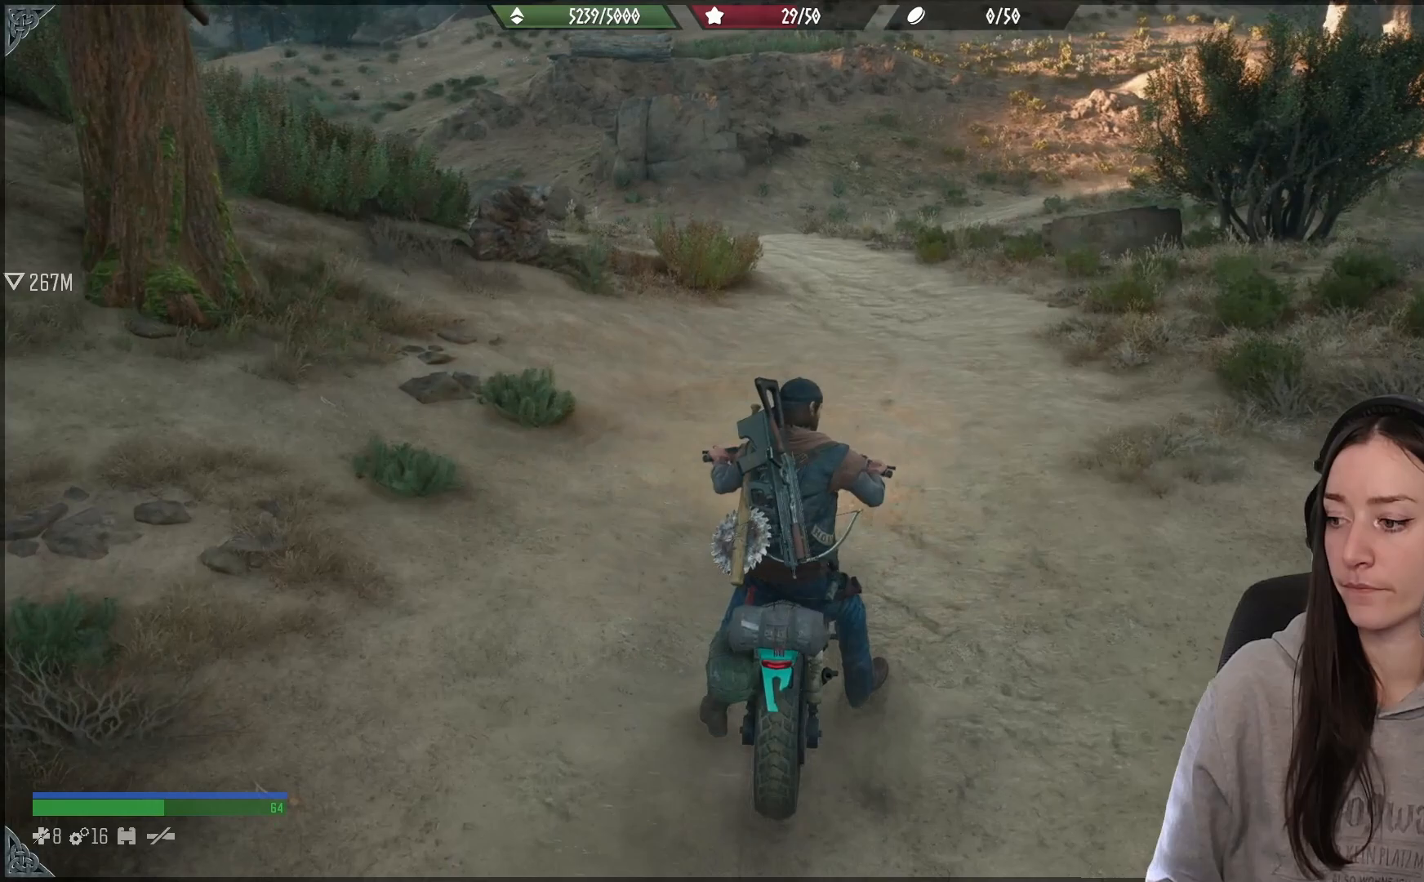
{"buttons": [], "left_stick": "up", "right_stick": "up-left", "events": [[333, "right_stick", "up"], [467, "right_stick", "up-left"]]}
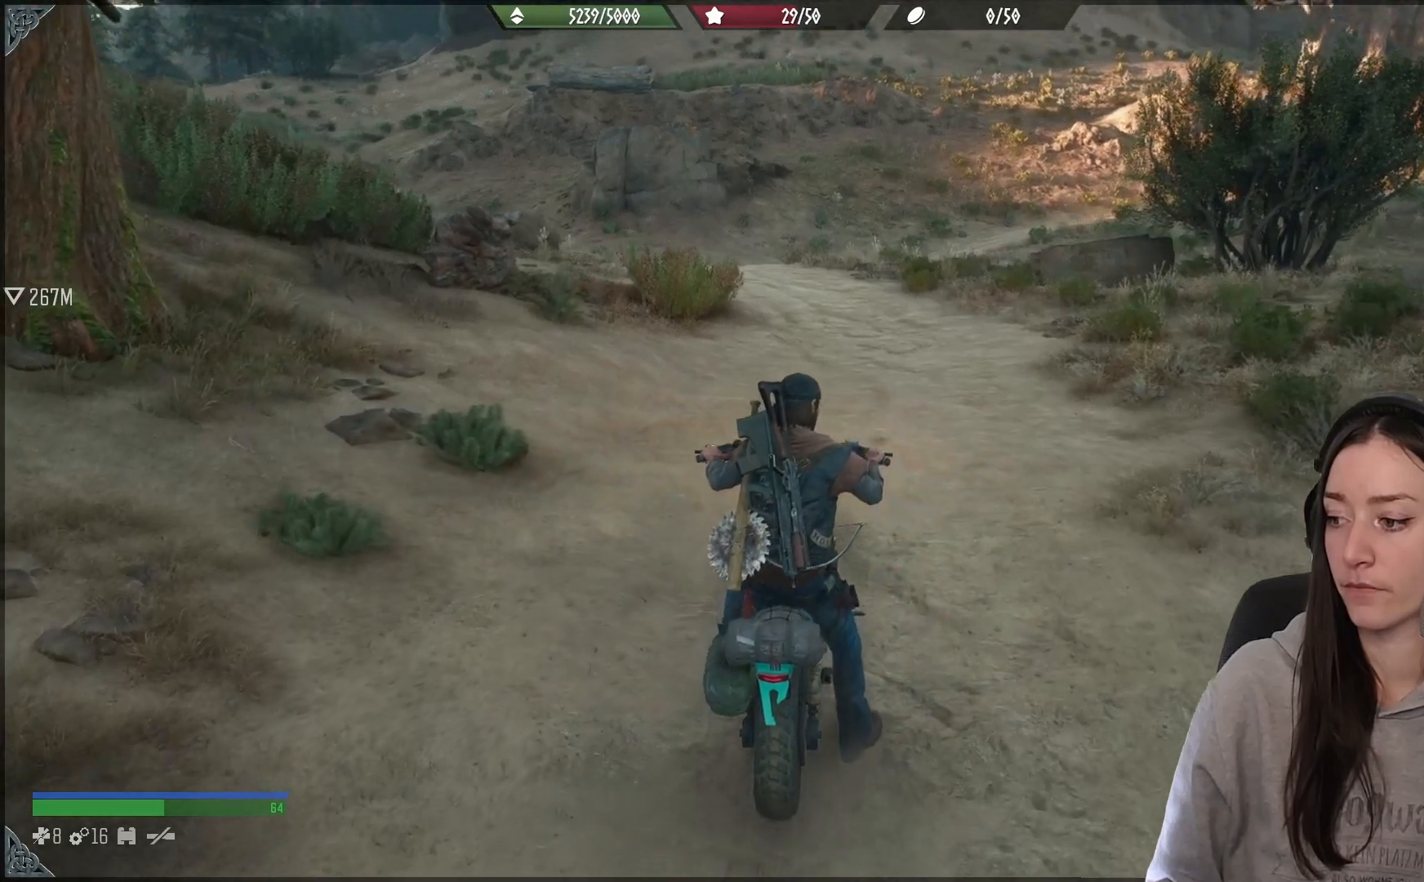
{"buttons": [], "left_stick": "up", "right_stick": "up-left", "events": []}
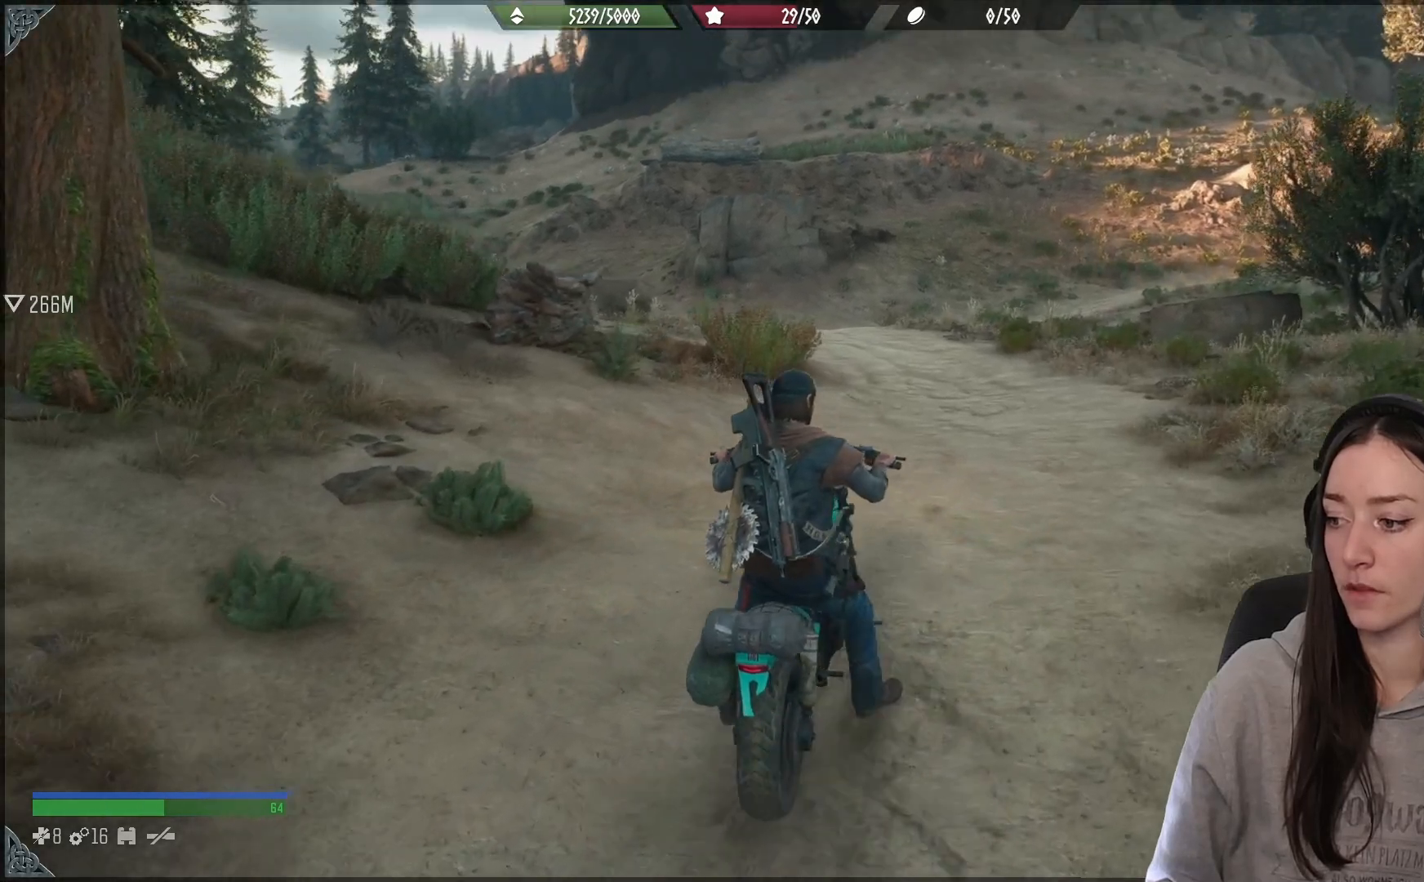
{"buttons": [], "left_stick": "up", "right_stick": "center", "events": [[267, "right_stick", "center"]]}
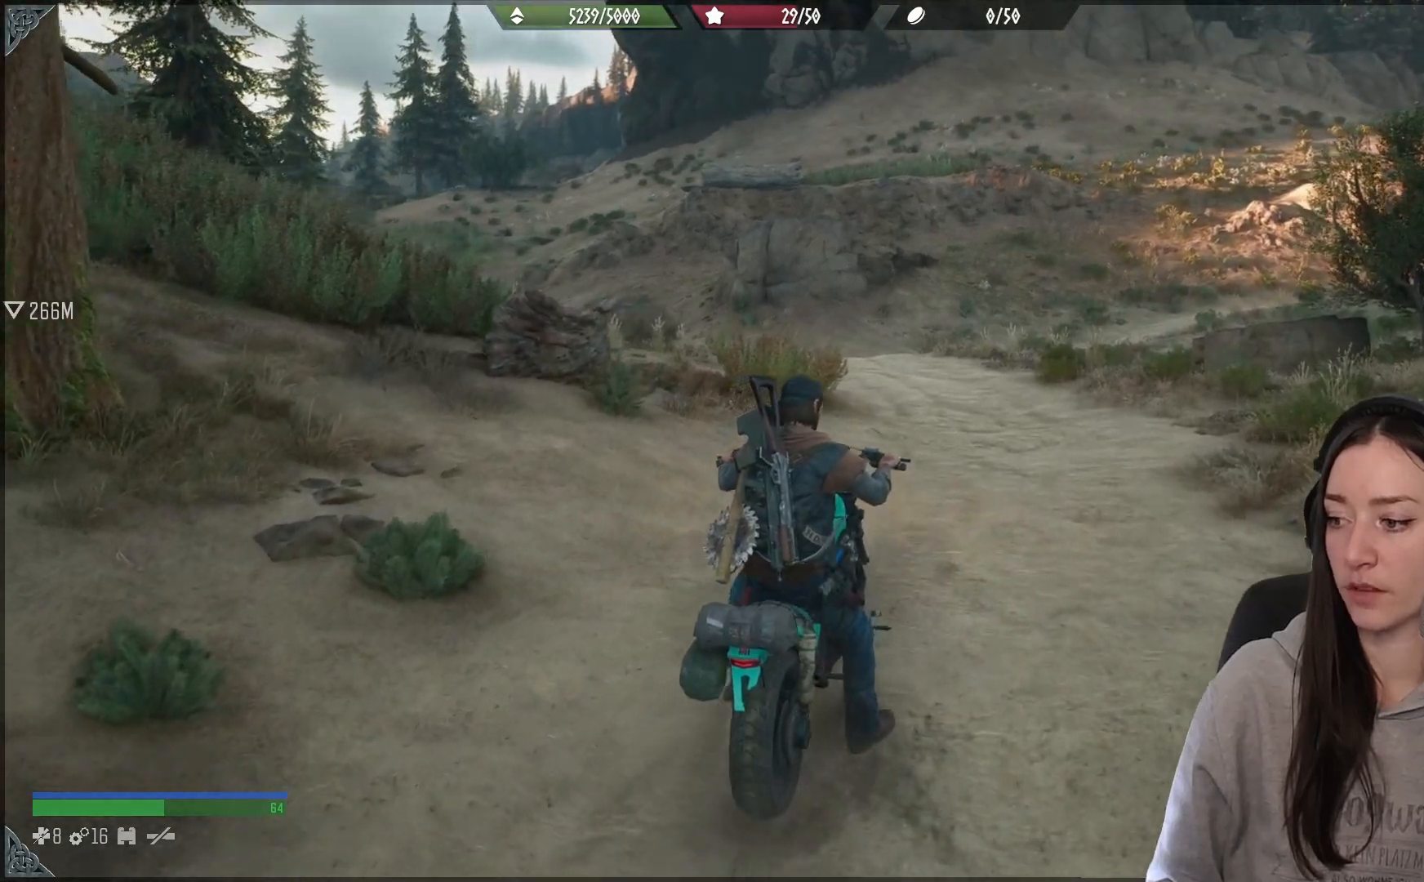
{"buttons": [], "left_stick": "up-right", "right_stick": "down-left", "events": [[233, "left_stick", "up-right"], [250, "right_stick", "down-left"]]}
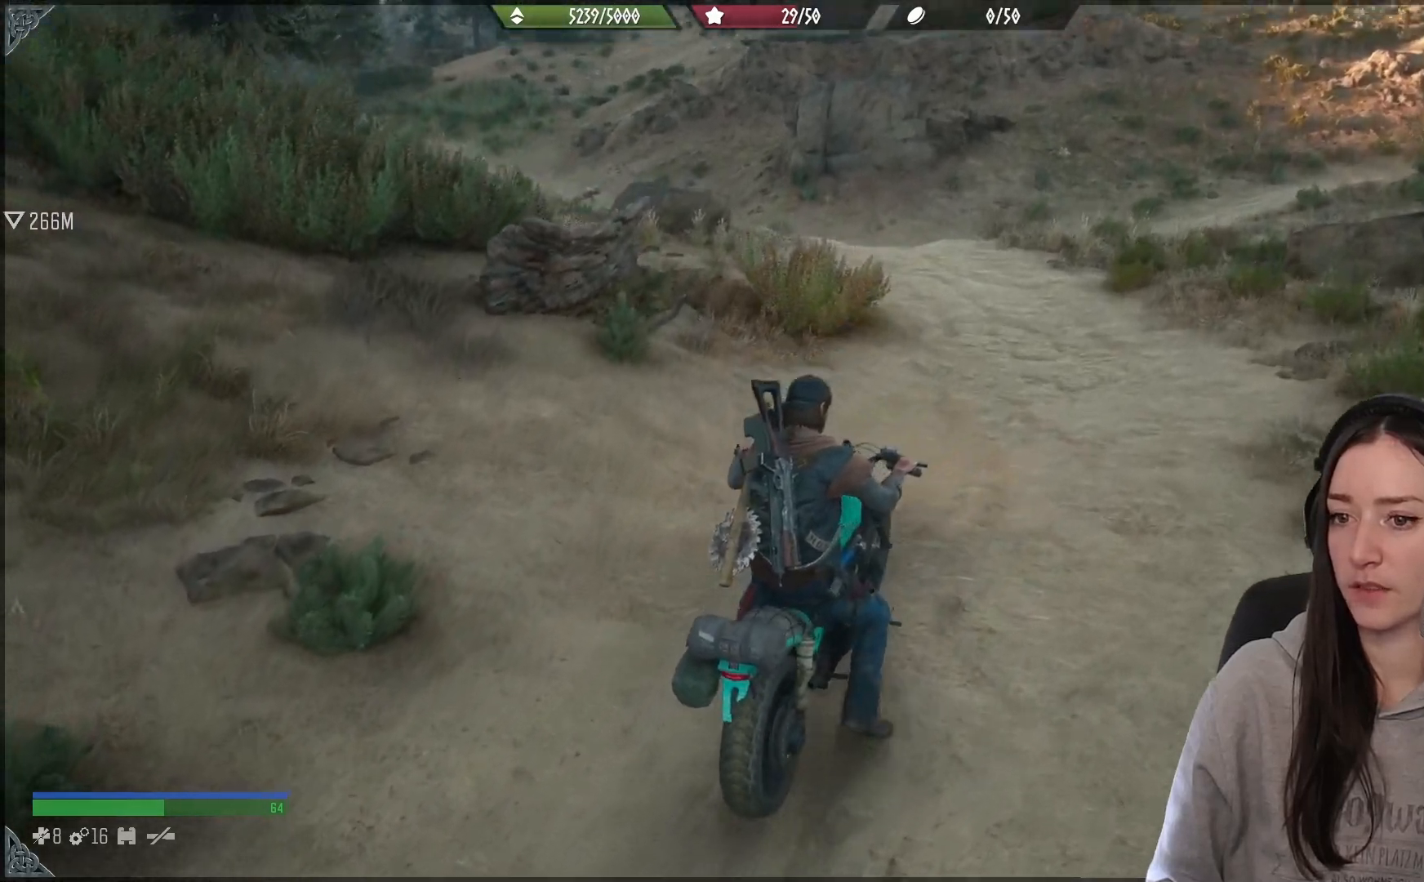
{"buttons": [], "left_stick": "up", "right_stick": "center", "events": [[17, "right_stick", "center"], [100, "left_stick", "up"]]}
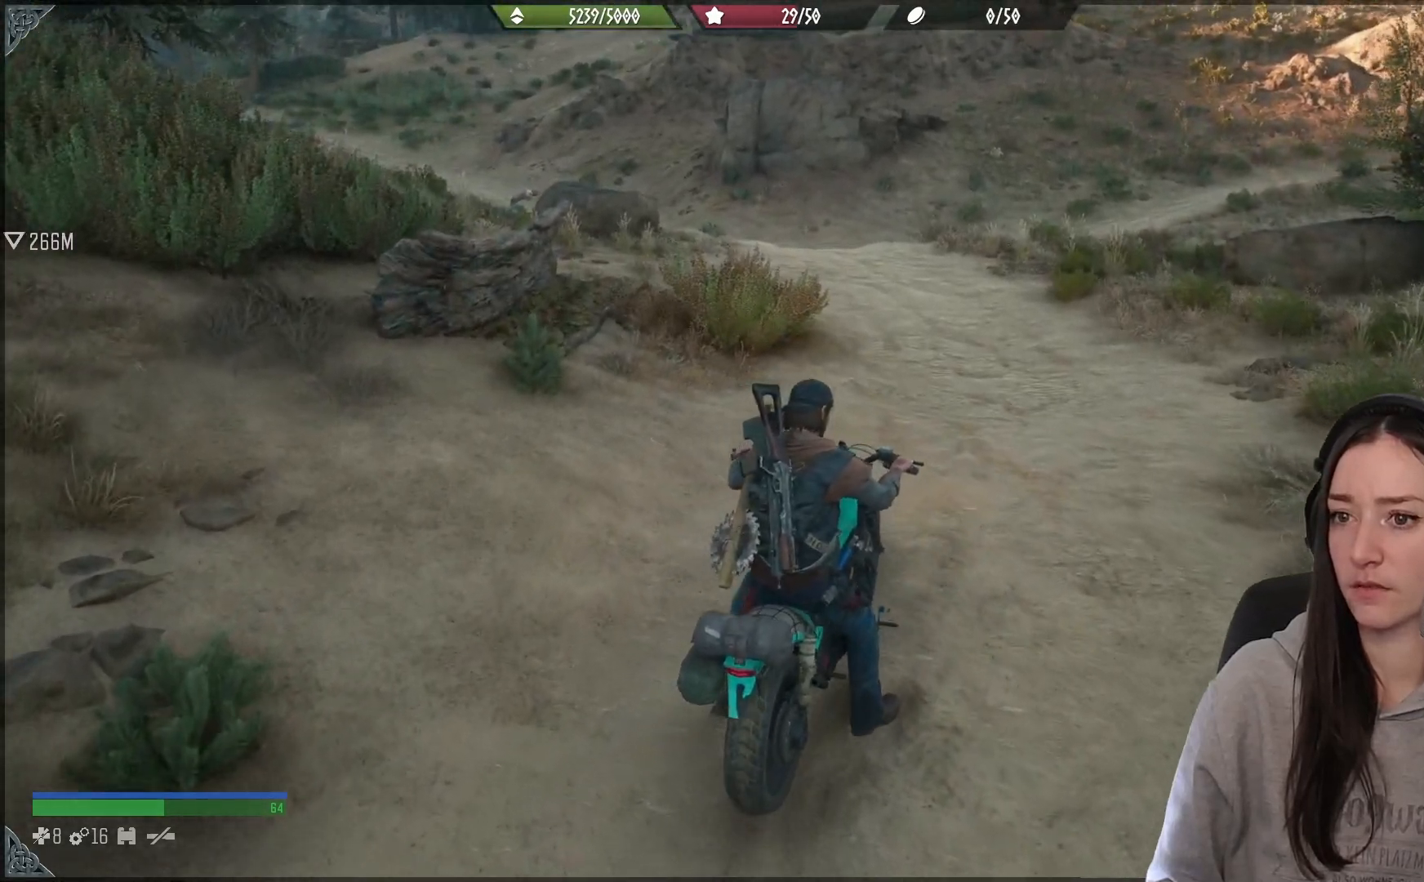
{"buttons": [], "left_stick": "up", "right_stick": "center", "events": []}
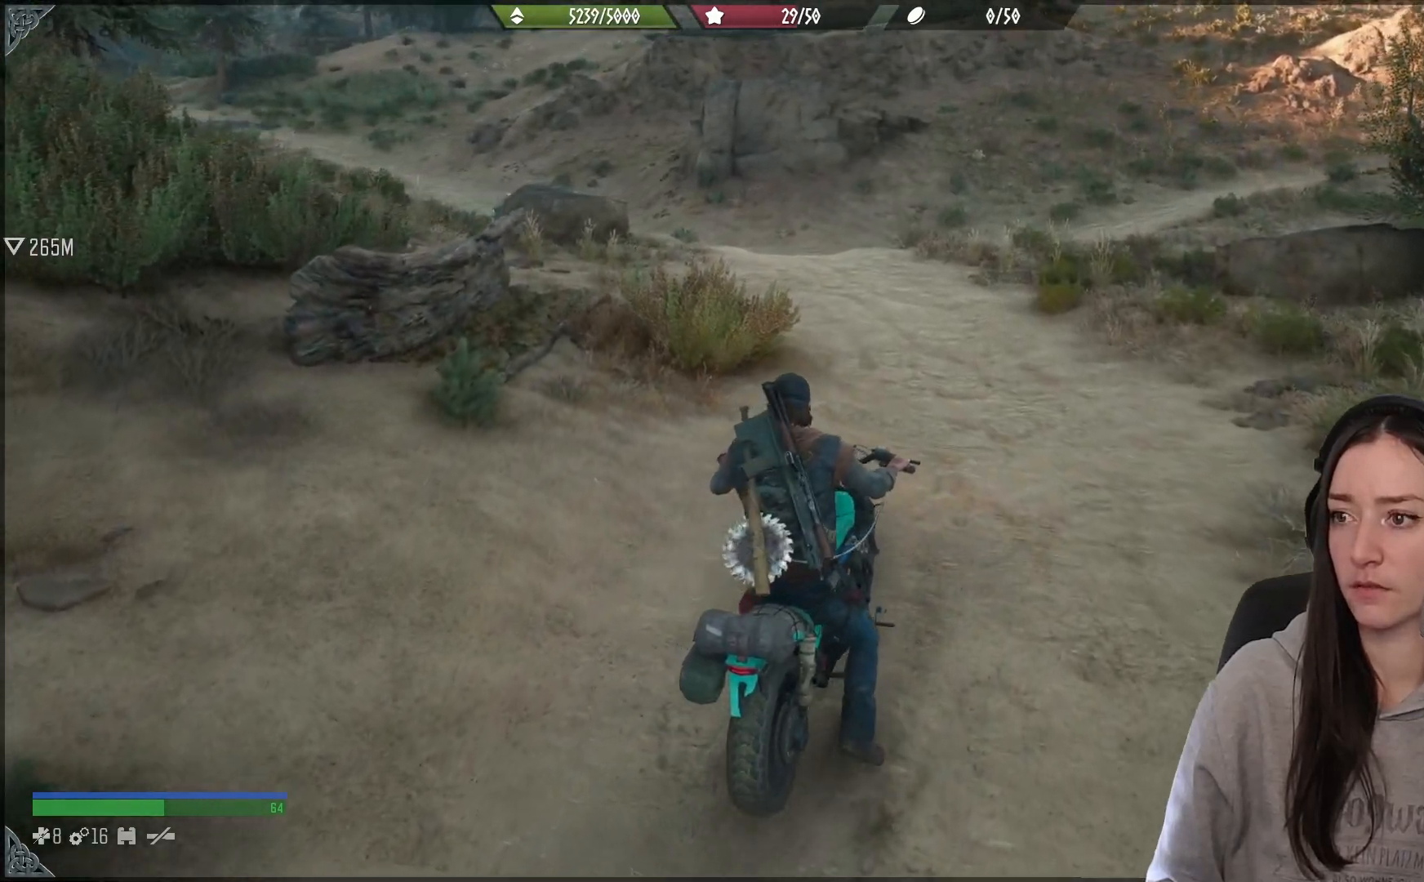
{"buttons": [], "left_stick": "up", "right_stick": "up-left", "events": [[350, "right_stick", "up-left"]]}
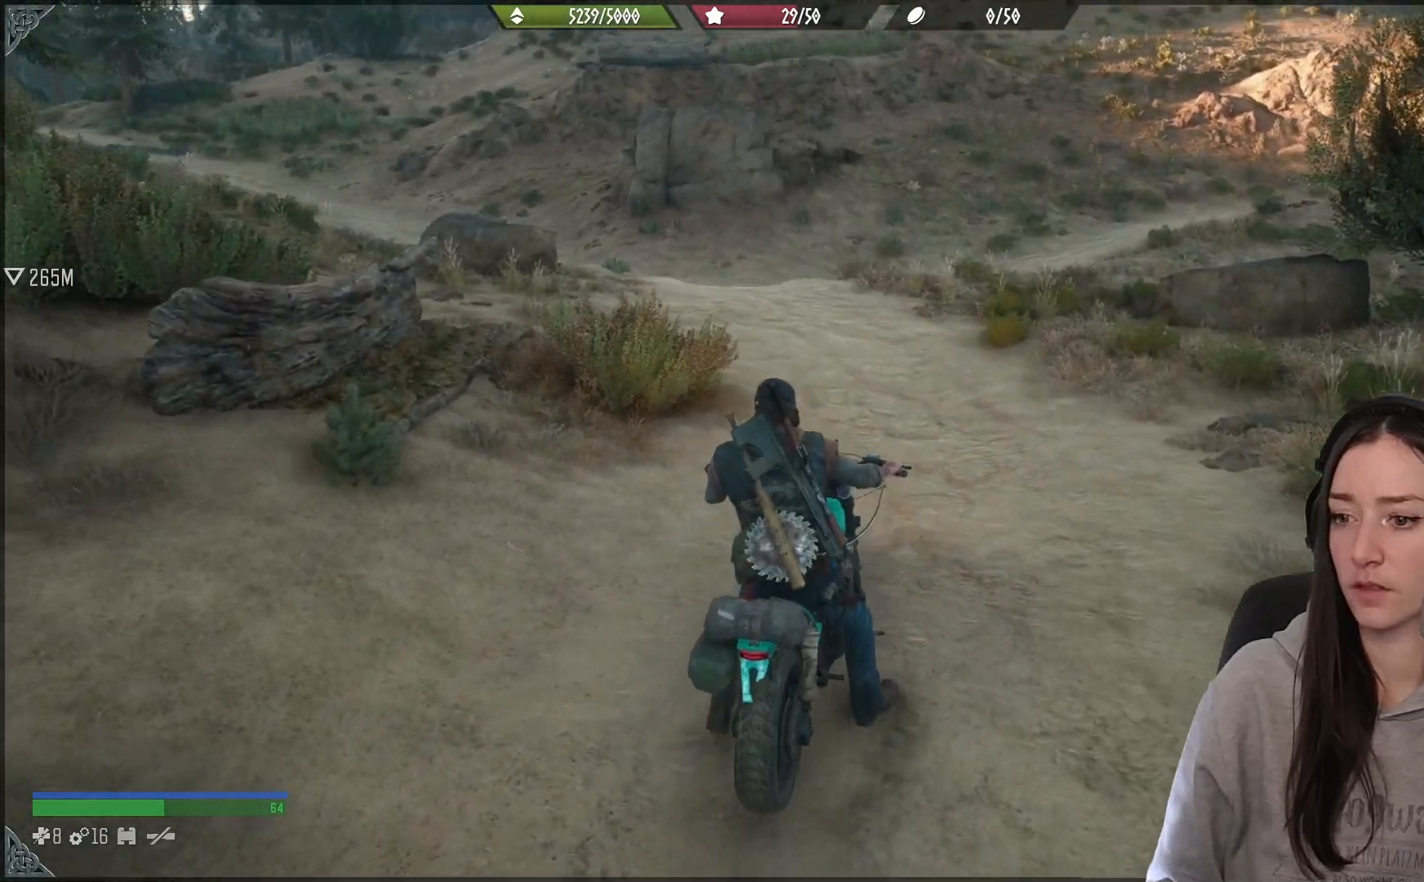
{"buttons": [], "left_stick": "up-left", "right_stick": "up-left", "events": [[383, "left_stick", "up-left"]]}
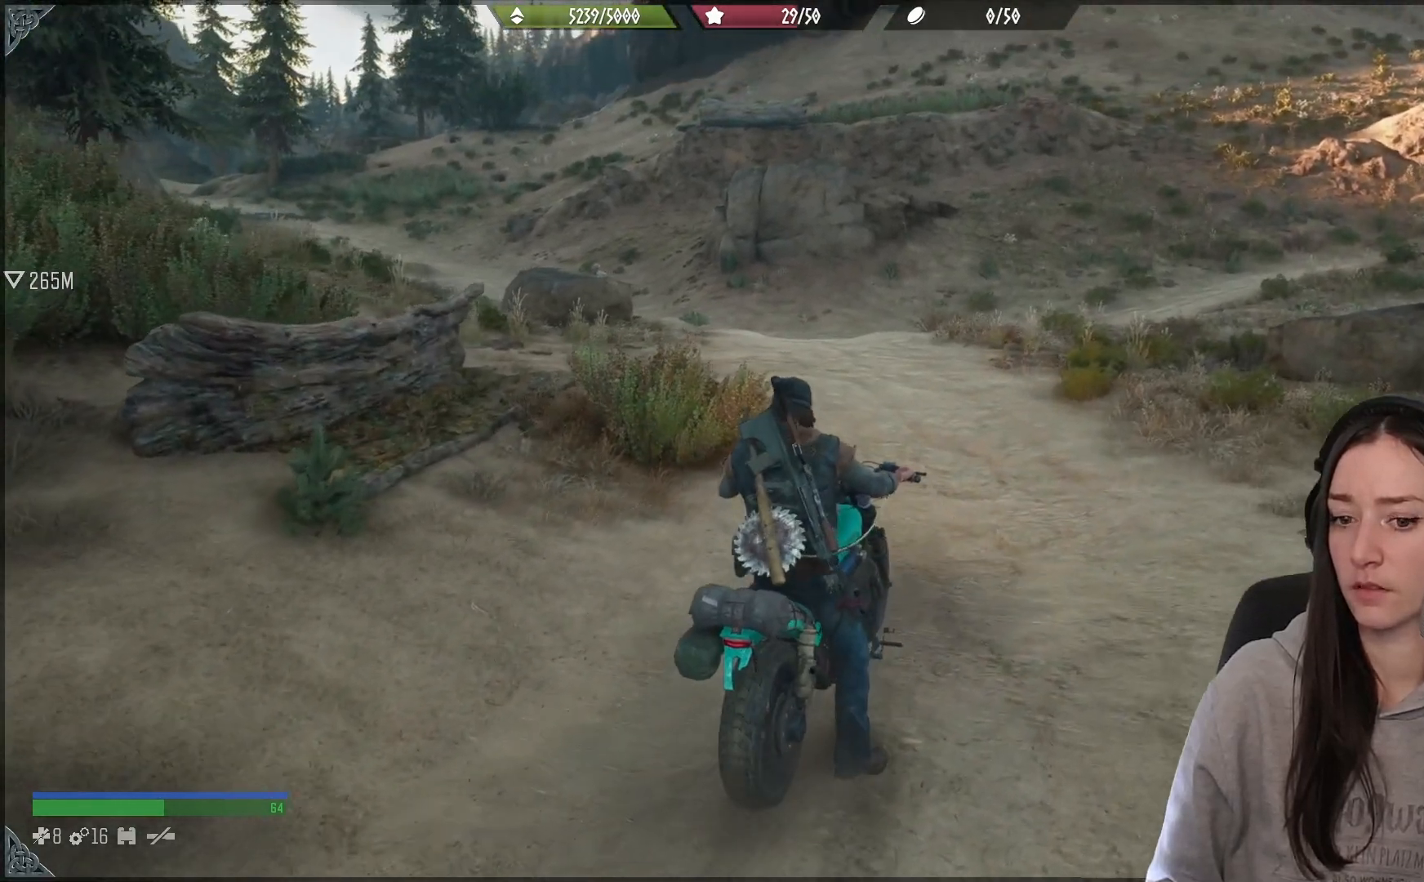
{"buttons": [], "left_stick": "up-left", "right_stick": "up-left", "events": []}
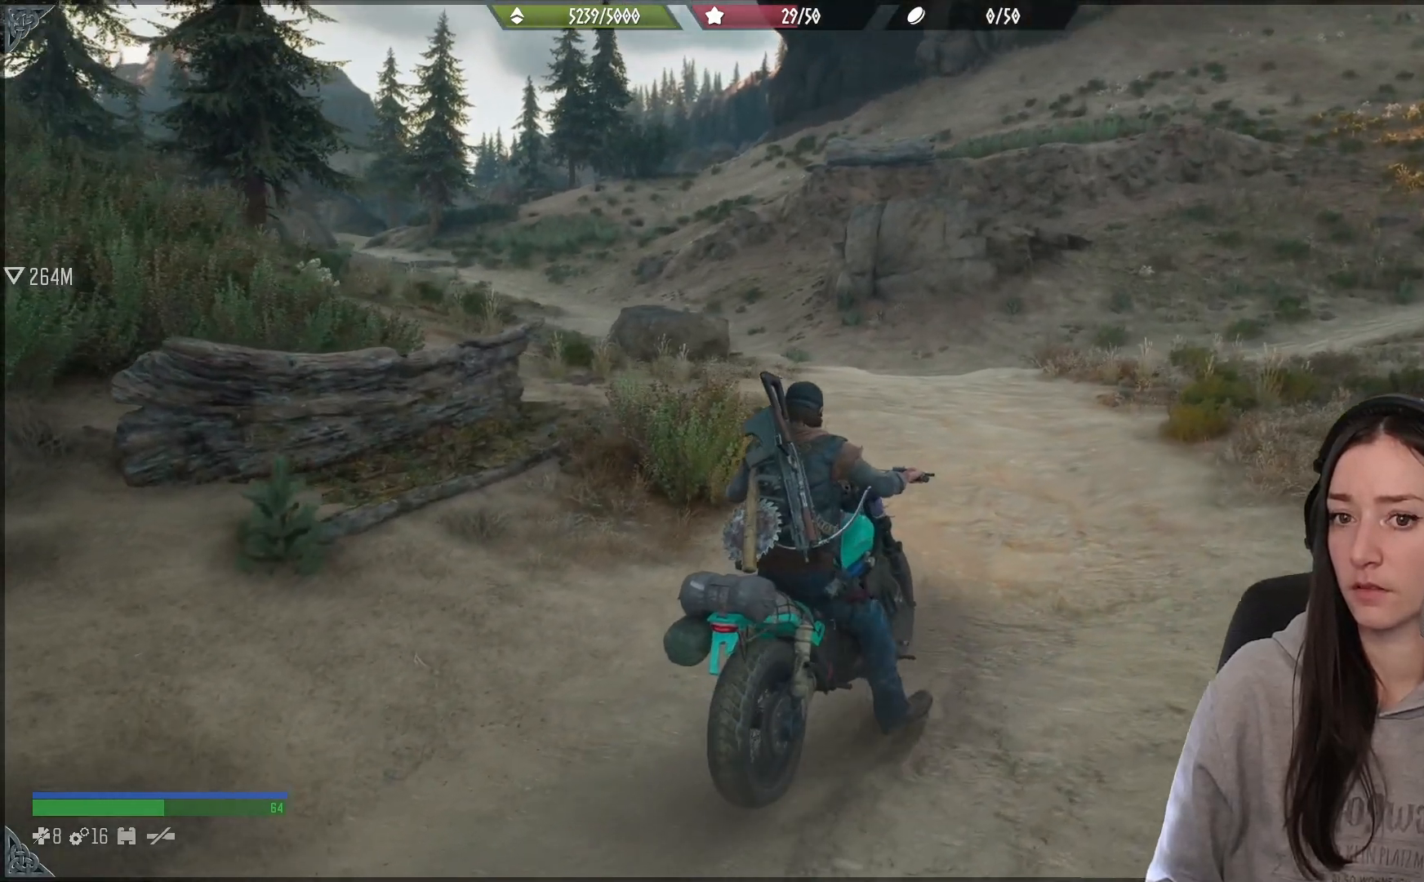
{"buttons": [], "left_stick": "up", "right_stick": "up-left", "events": [[333, "left_stick", "up"]]}
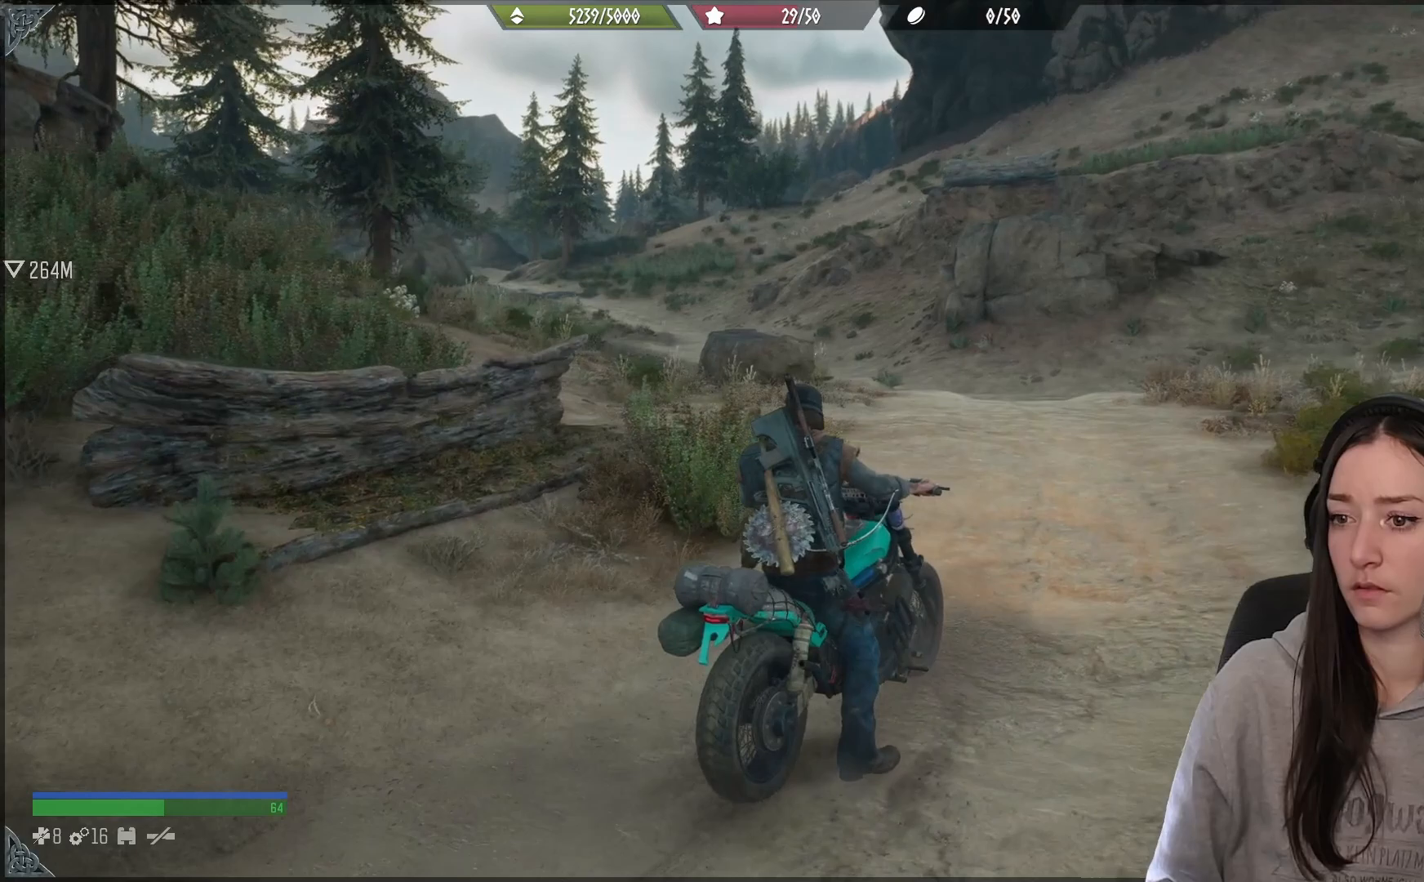
{"buttons": [], "left_stick": "up", "right_stick": "up", "events": [[150, "right_stick", "center"], [300, "right_stick", "up"]]}
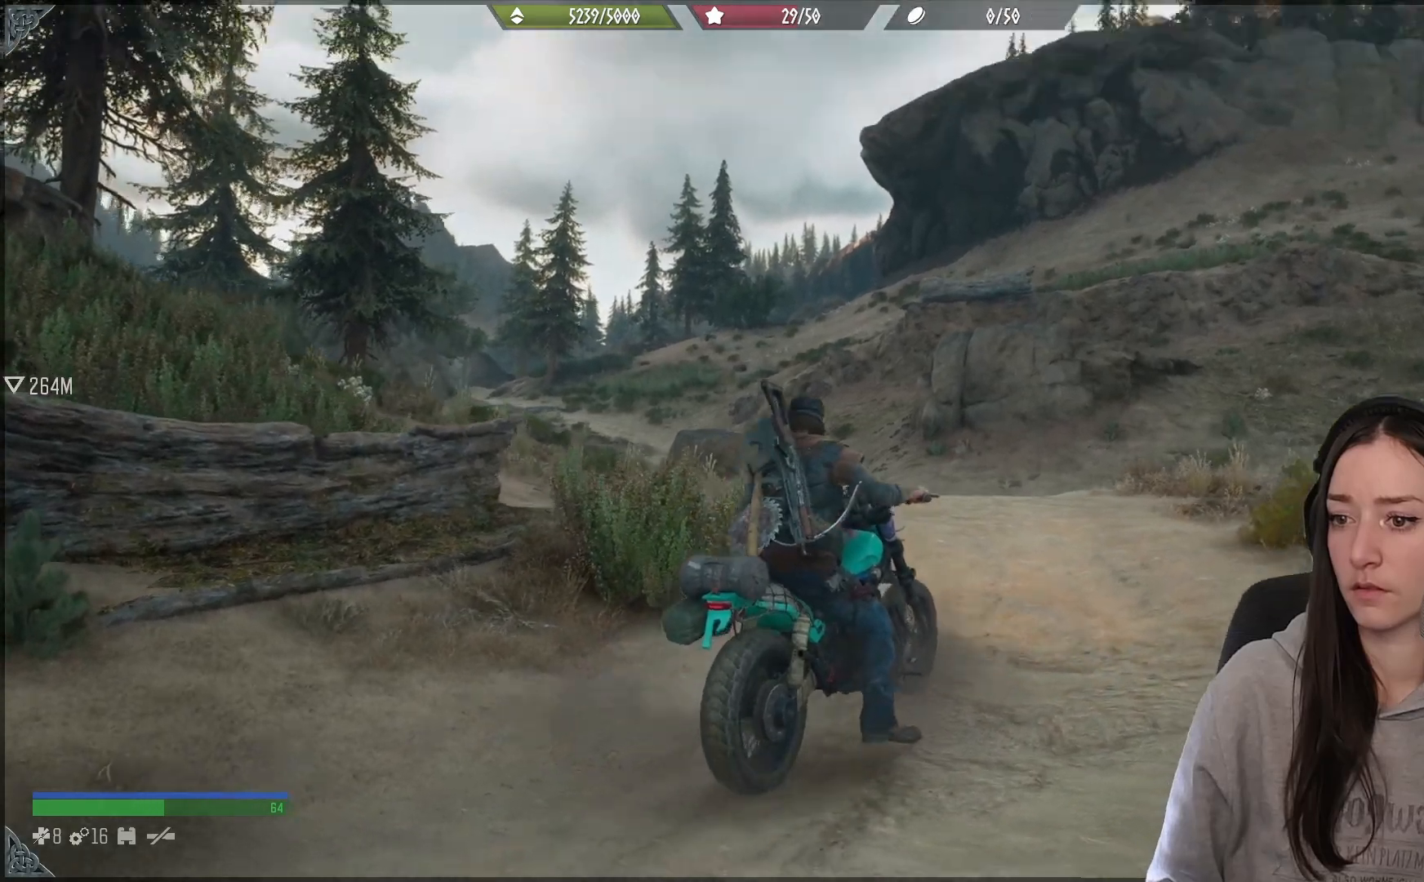
{"buttons": [], "left_stick": "up", "right_stick": "center", "events": [[317, "right_stick", "center"]]}
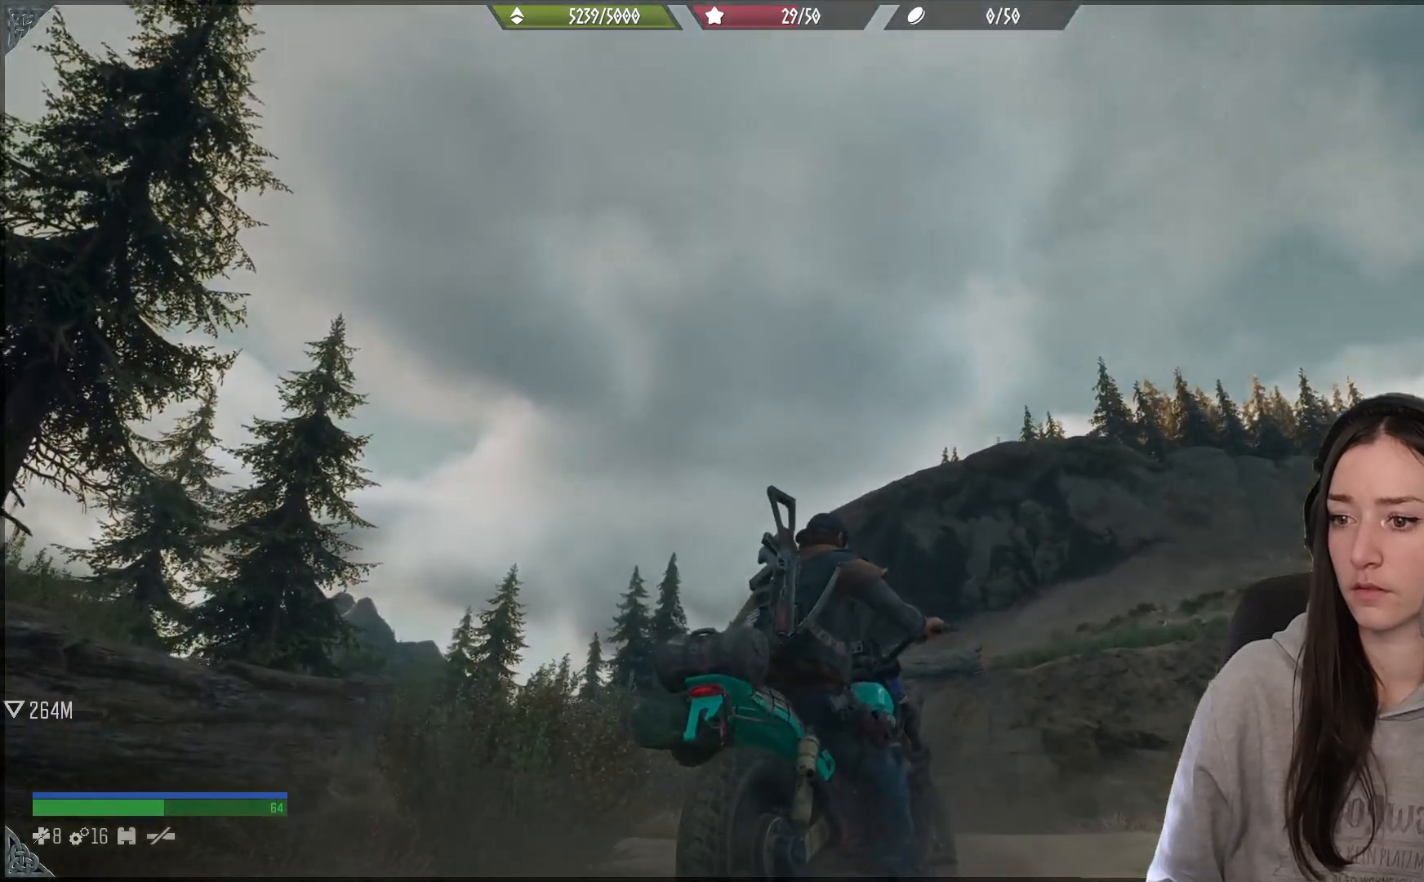
{"buttons": [], "left_stick": "up-left", "right_stick": "down", "events": [[67, "right_stick", "down"], [150, "left_stick", "up-left"]]}
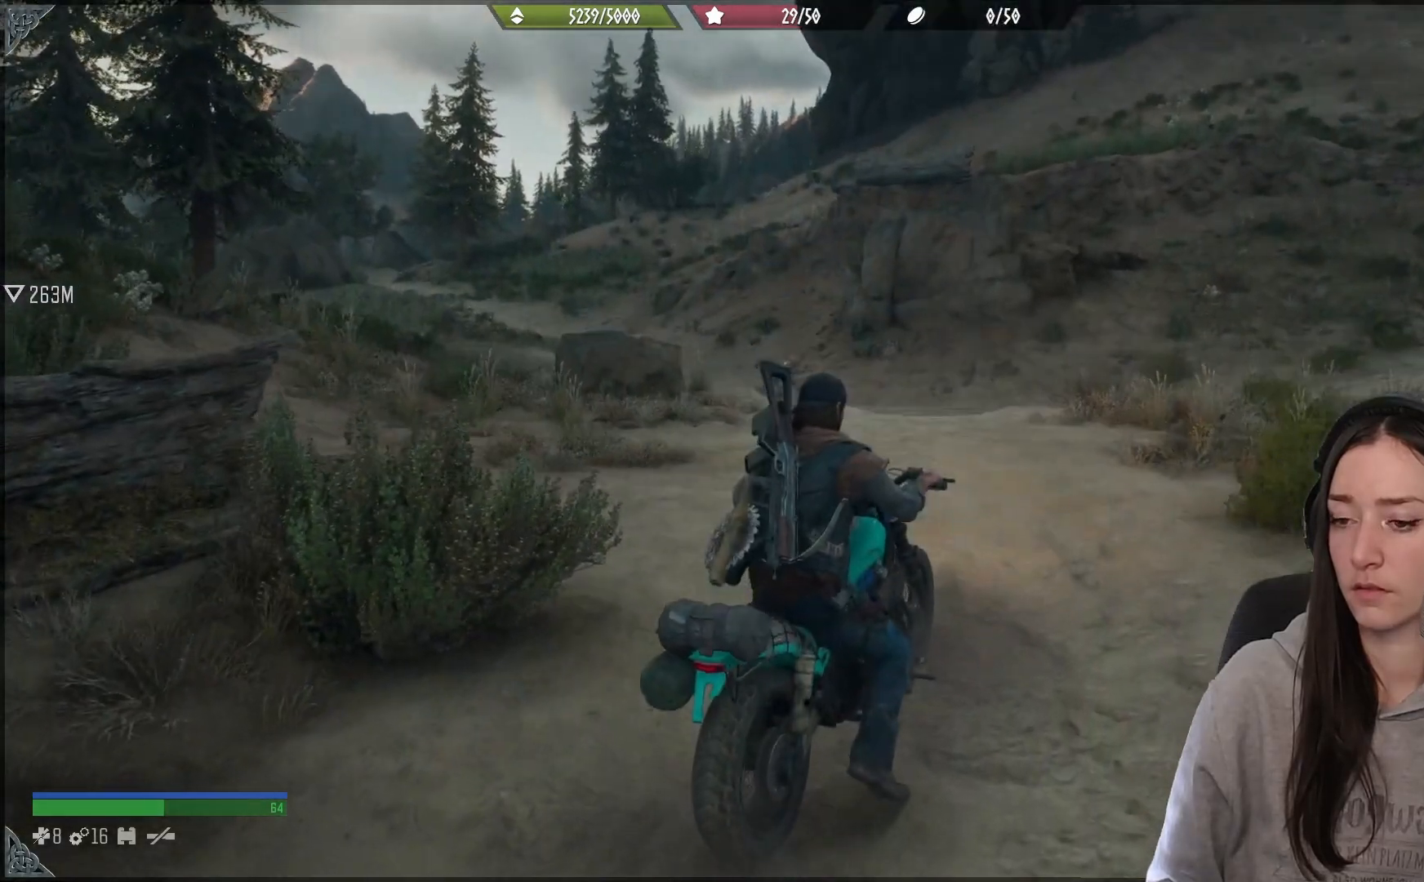
{"buttons": [], "left_stick": "up-left", "right_stick": "center", "events": [[17, "right_stick", "center"]]}
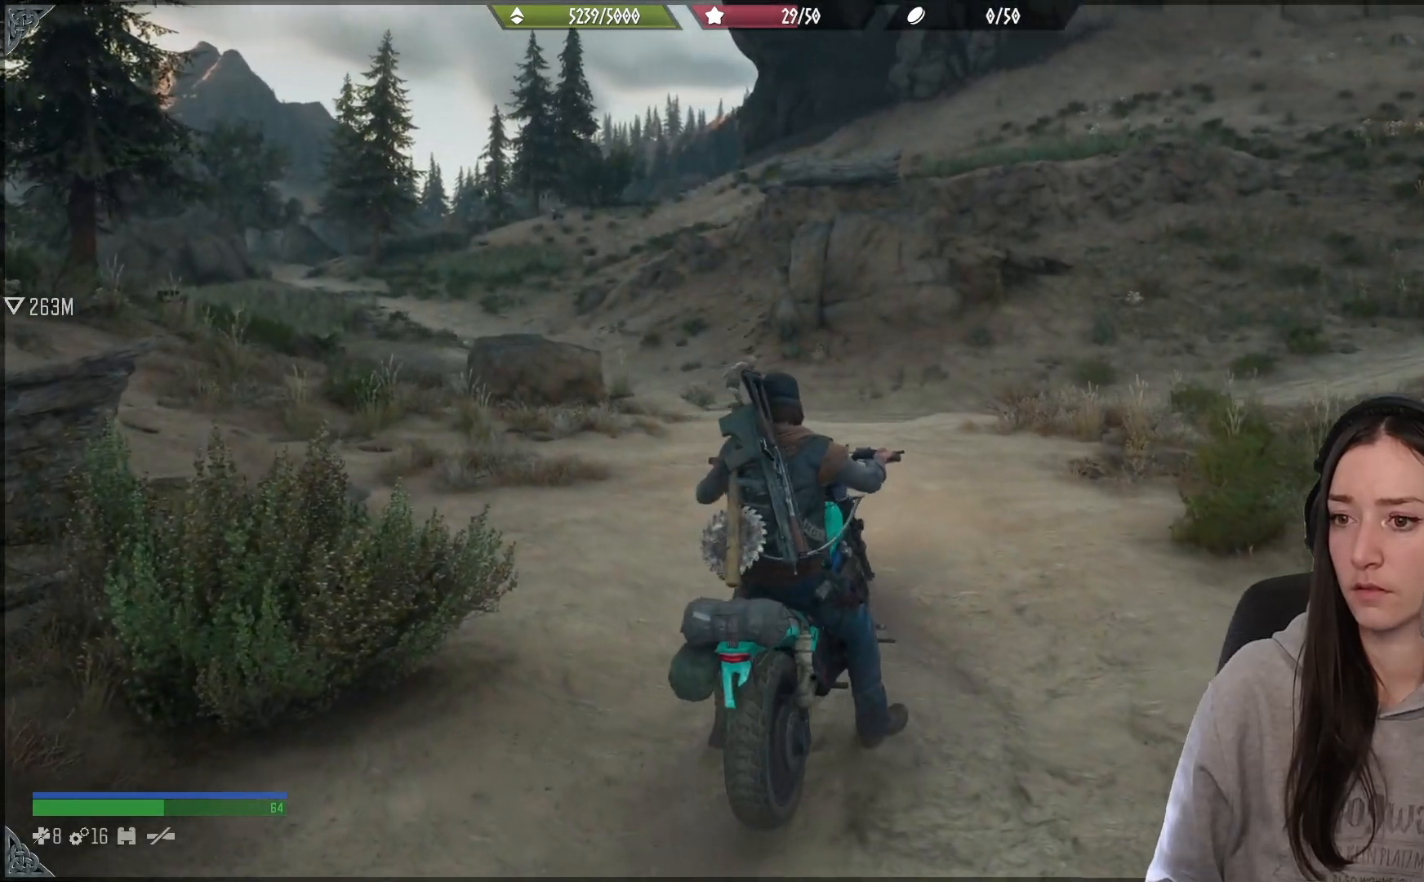
{"buttons": [], "left_stick": "up", "right_stick": "left", "events": [[333, "right_stick", "left"], [383, "left_stick", "up"]]}
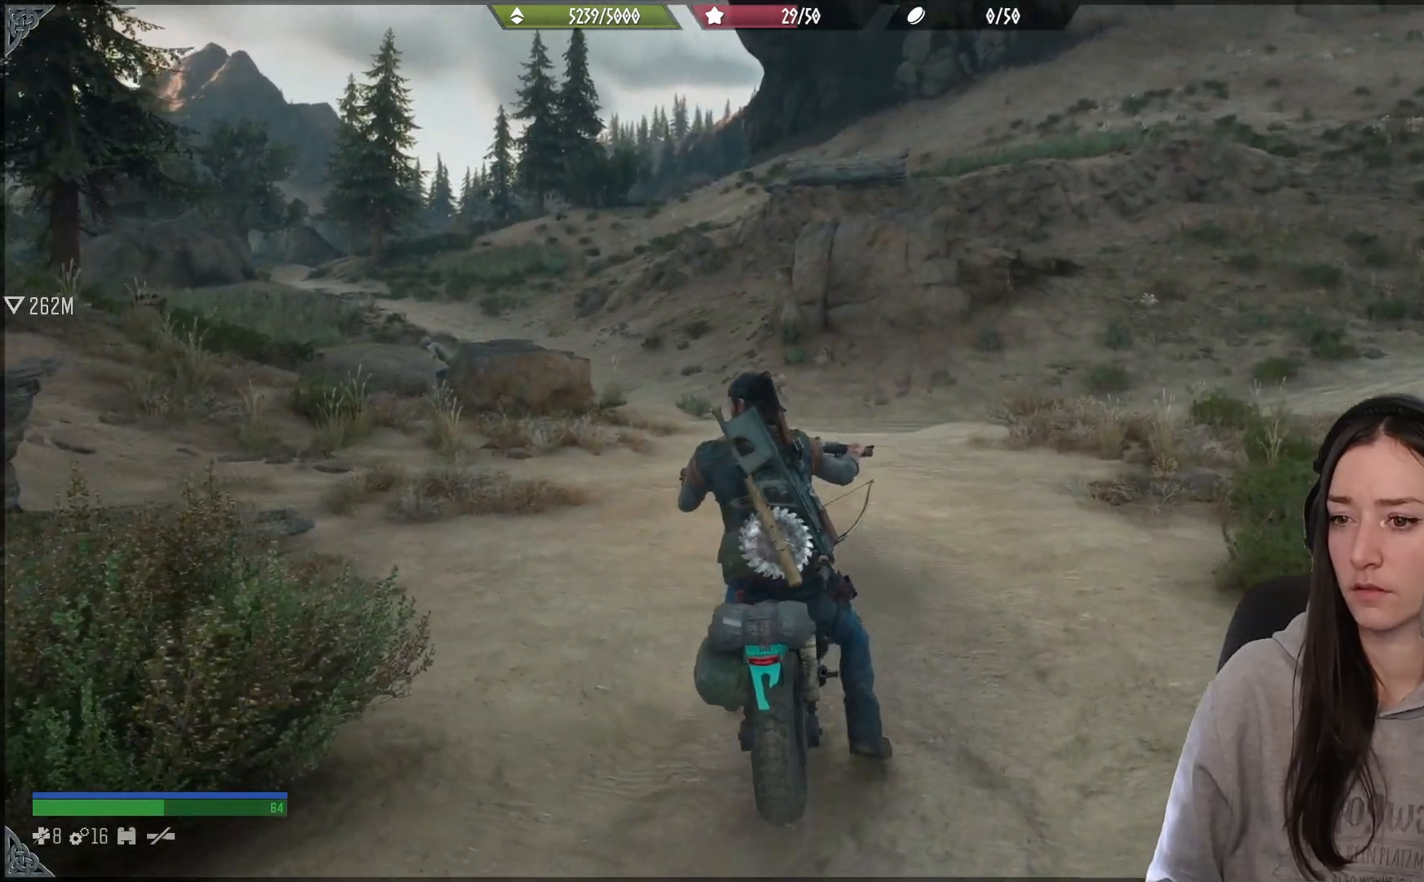
{"buttons": [], "left_stick": "up", "right_stick": "center", "events": [[233, "right_stick", "center"]]}
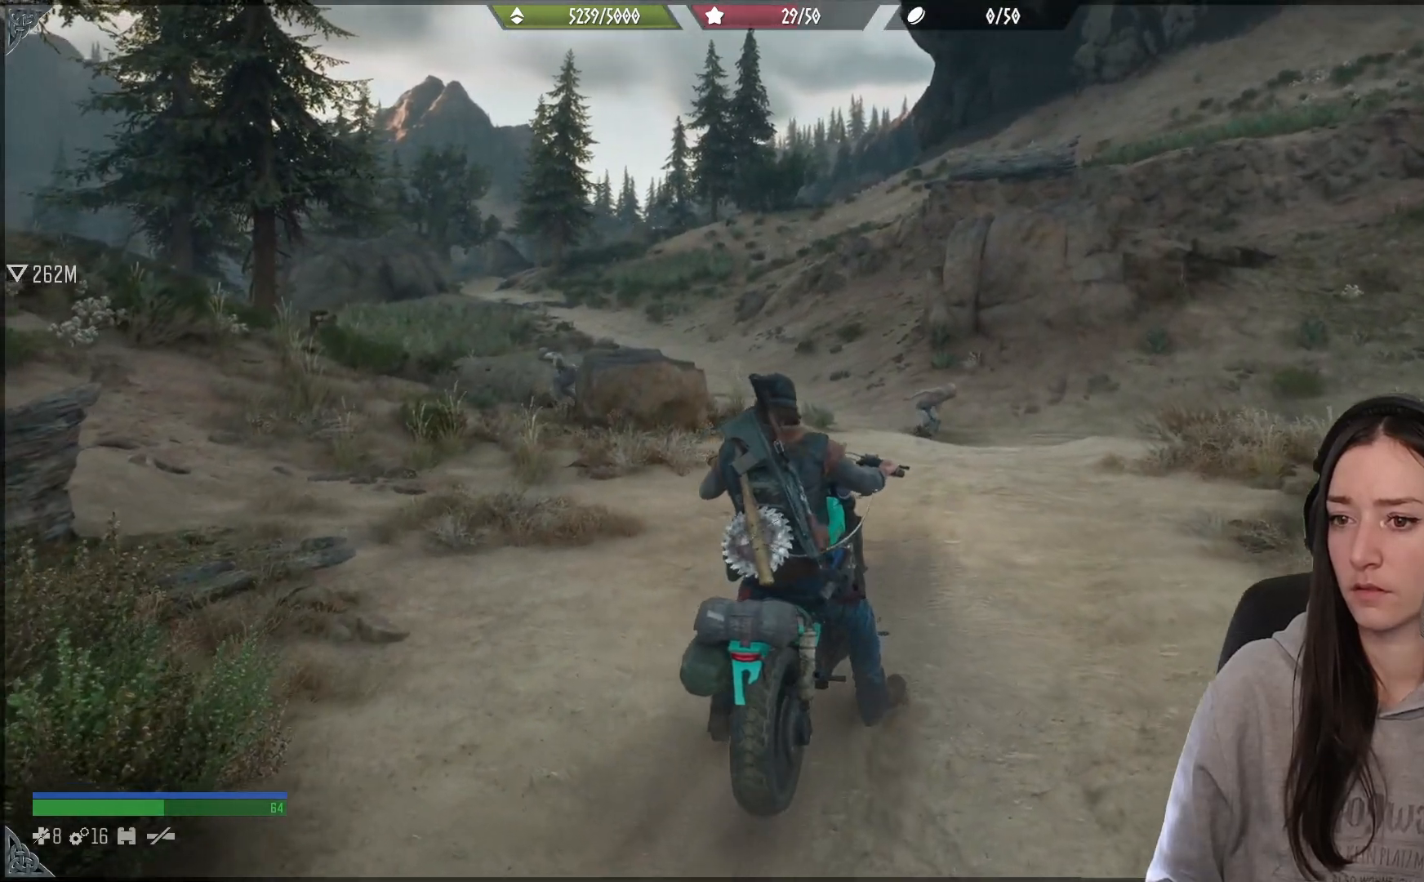
{"buttons": ["R1"], "left_stick": "center", "right_stick": "center", "events": [[300, "left_stick", "center"], [500, "R1", "down"]]}
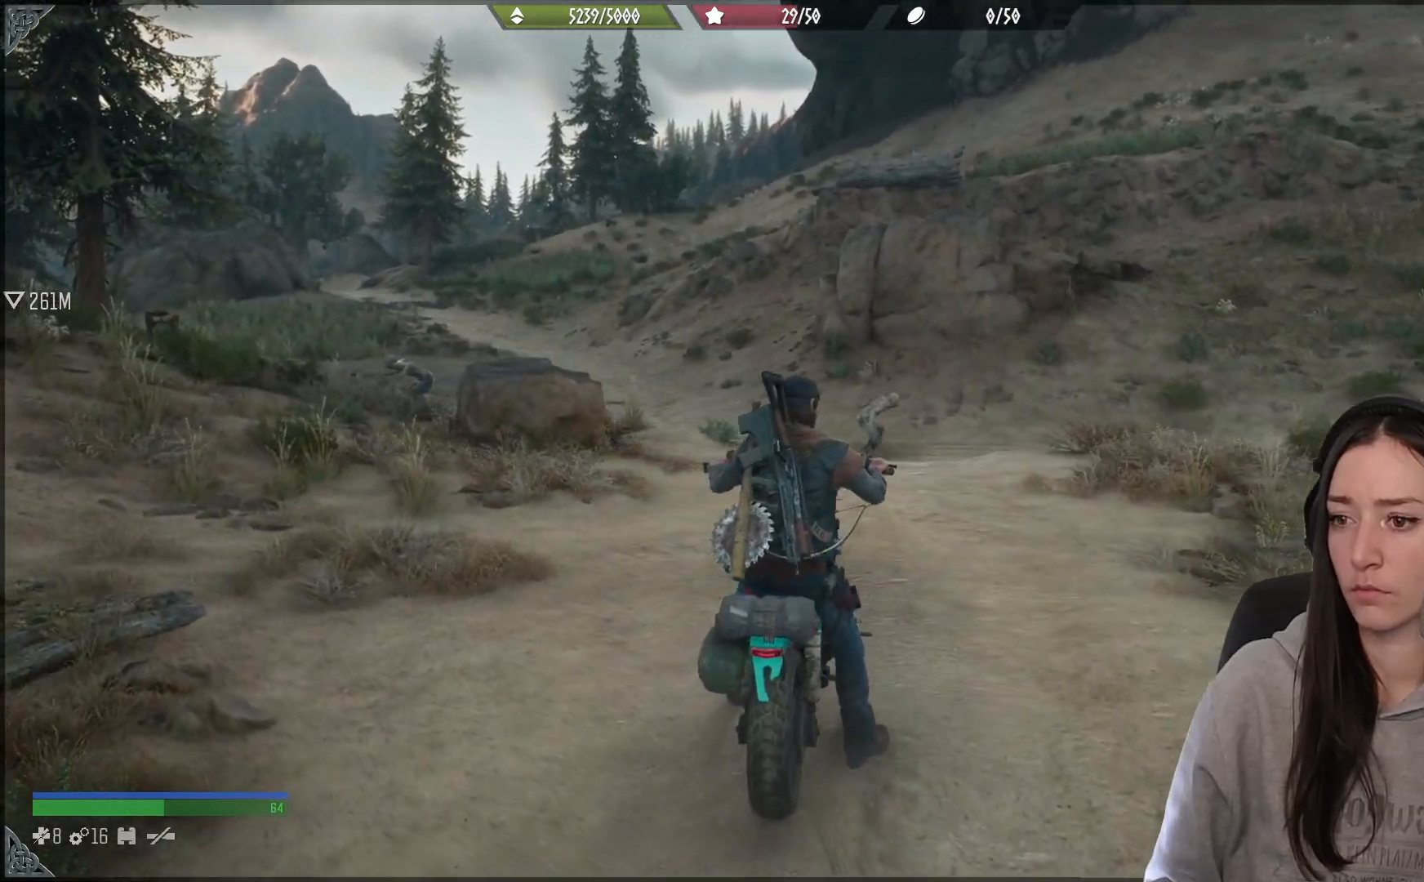
{"buttons": ["R1"], "left_stick": "center", "right_stick": "center", "events": []}
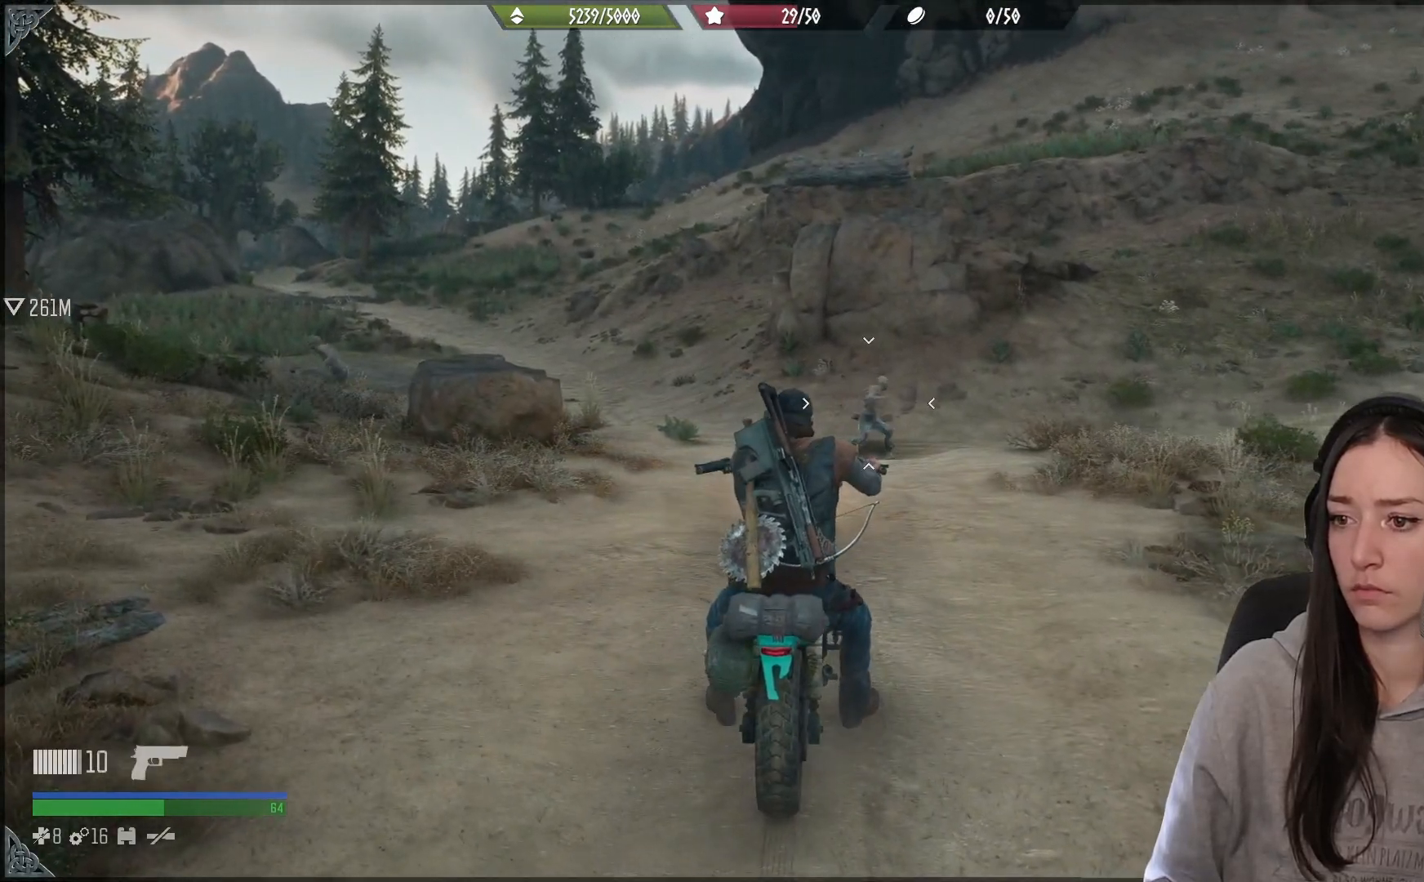
{"buttons": [], "left_stick": "center", "right_stick": "center", "events": [[117, "R1", "up"], [350, "right_stick", "up-right"], [467, "right_stick", "center"]]}
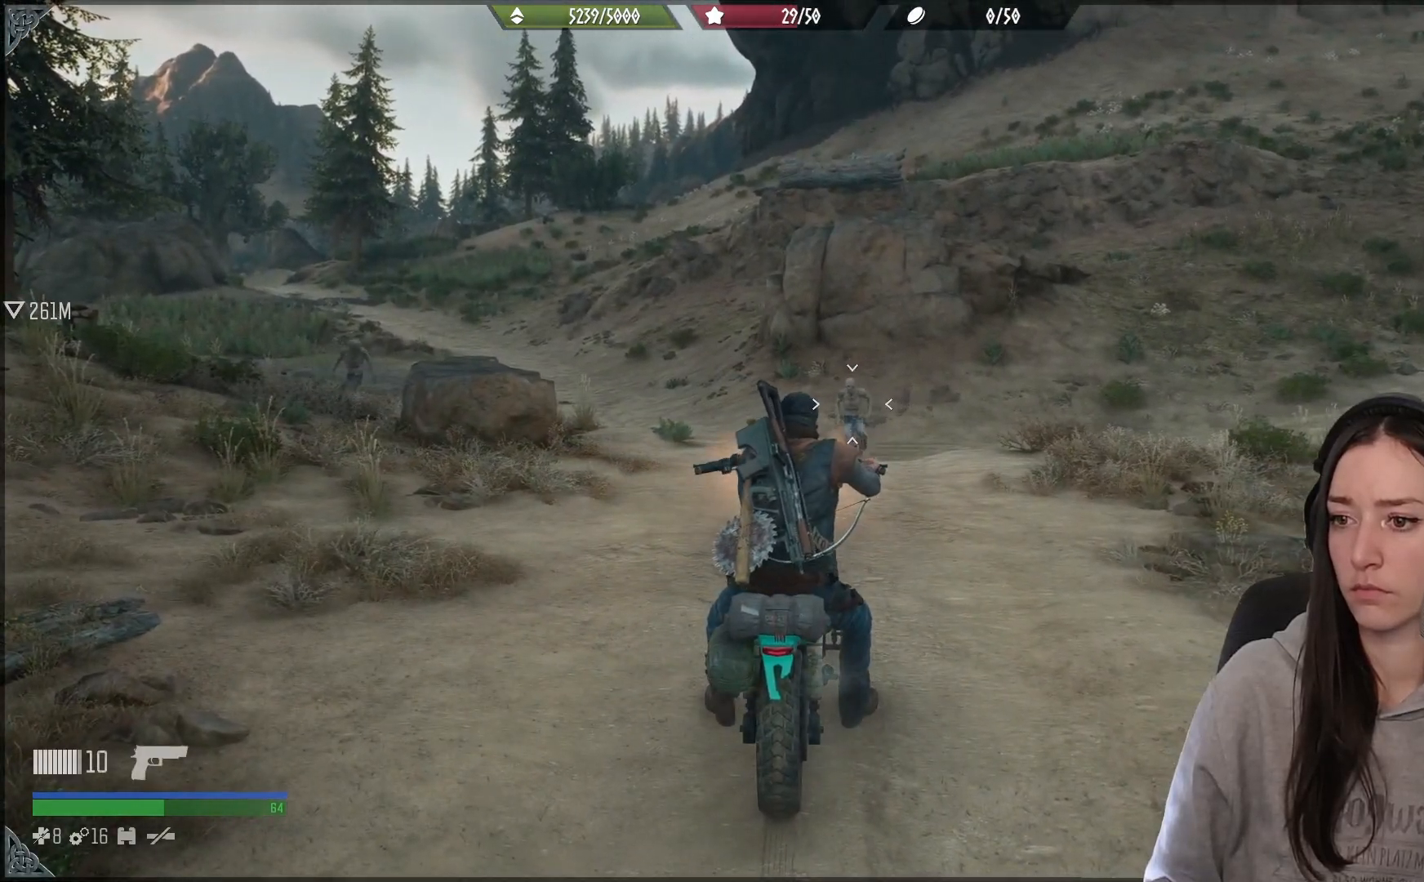
{"buttons": ["R1"], "left_stick": "center", "right_stick": "center", "events": [[67, "right_stick", "up"], [250, "R1", "down"], [367, "R1", "up"], [383, "right_stick", "center"], [467, "R1", "down"]]}
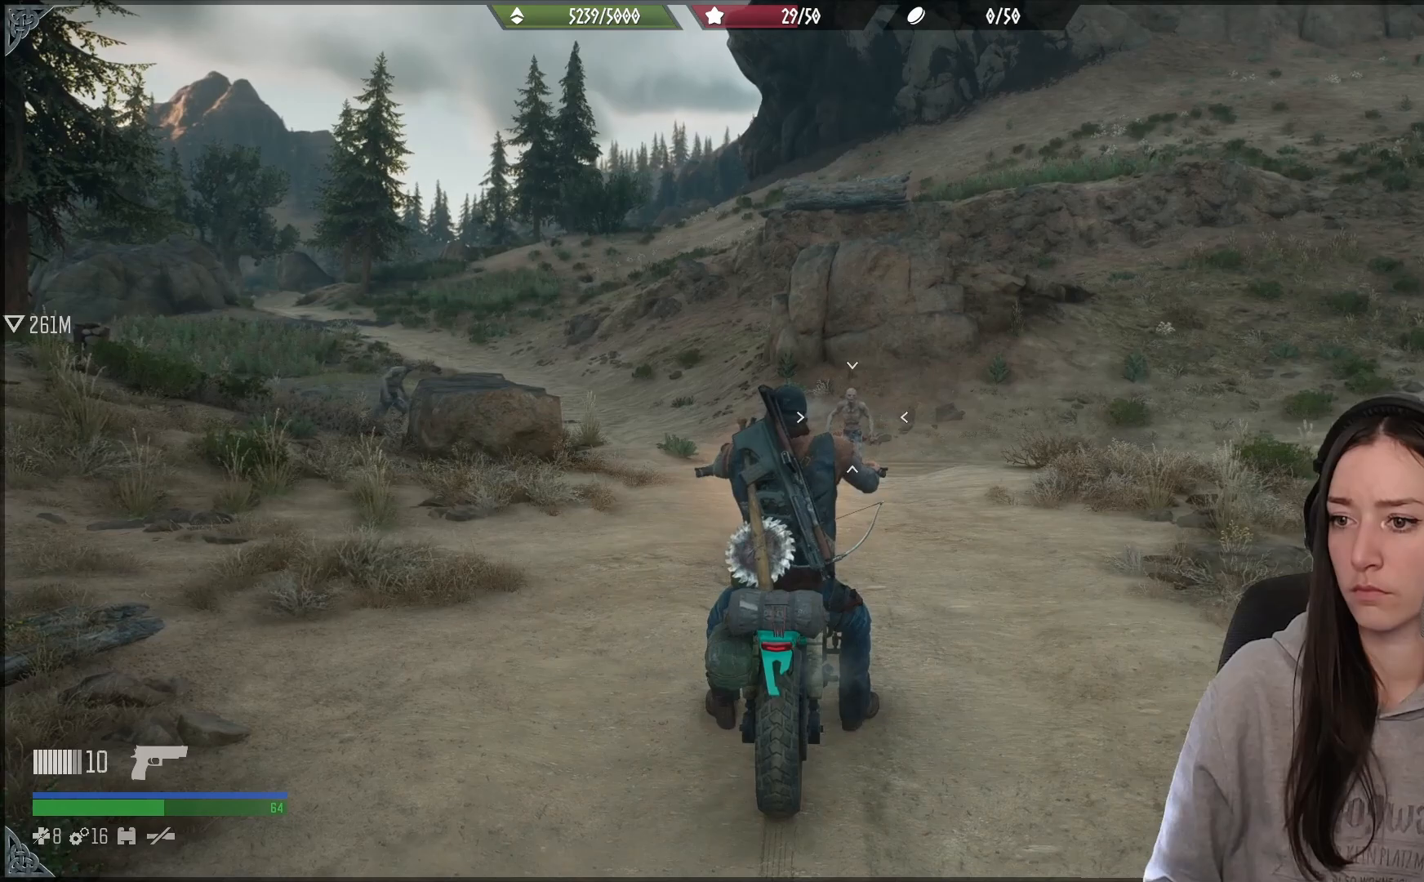
{"buttons": ["R1"], "left_stick": "center", "right_stick": "up", "events": [[83, "R1", "up"], [267, "right_stick", "up"], [483, "R1", "down"]]}
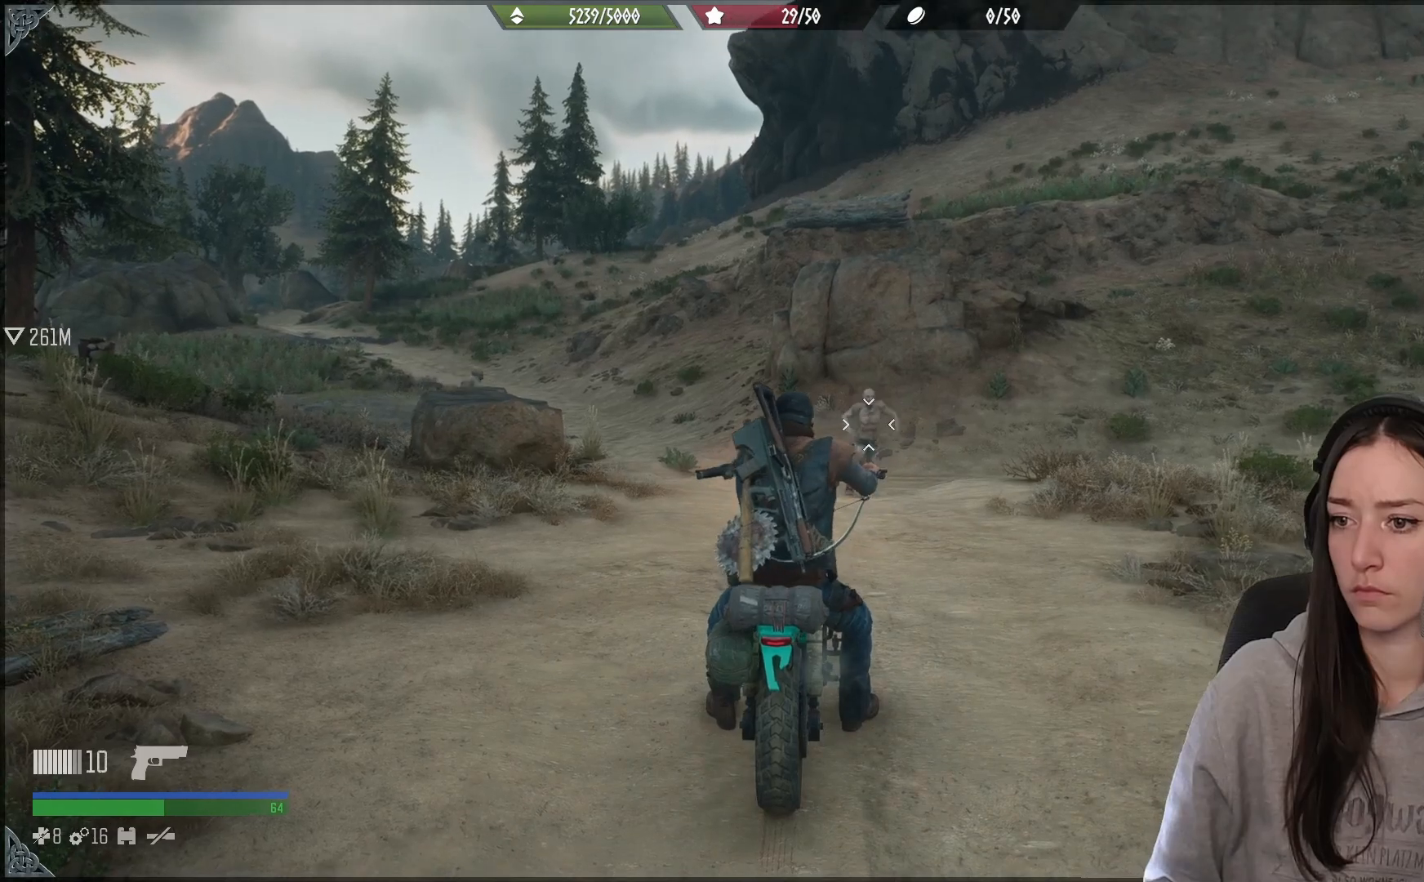
{"buttons": ["X"], "left_stick": "center", "right_stick": "center"}
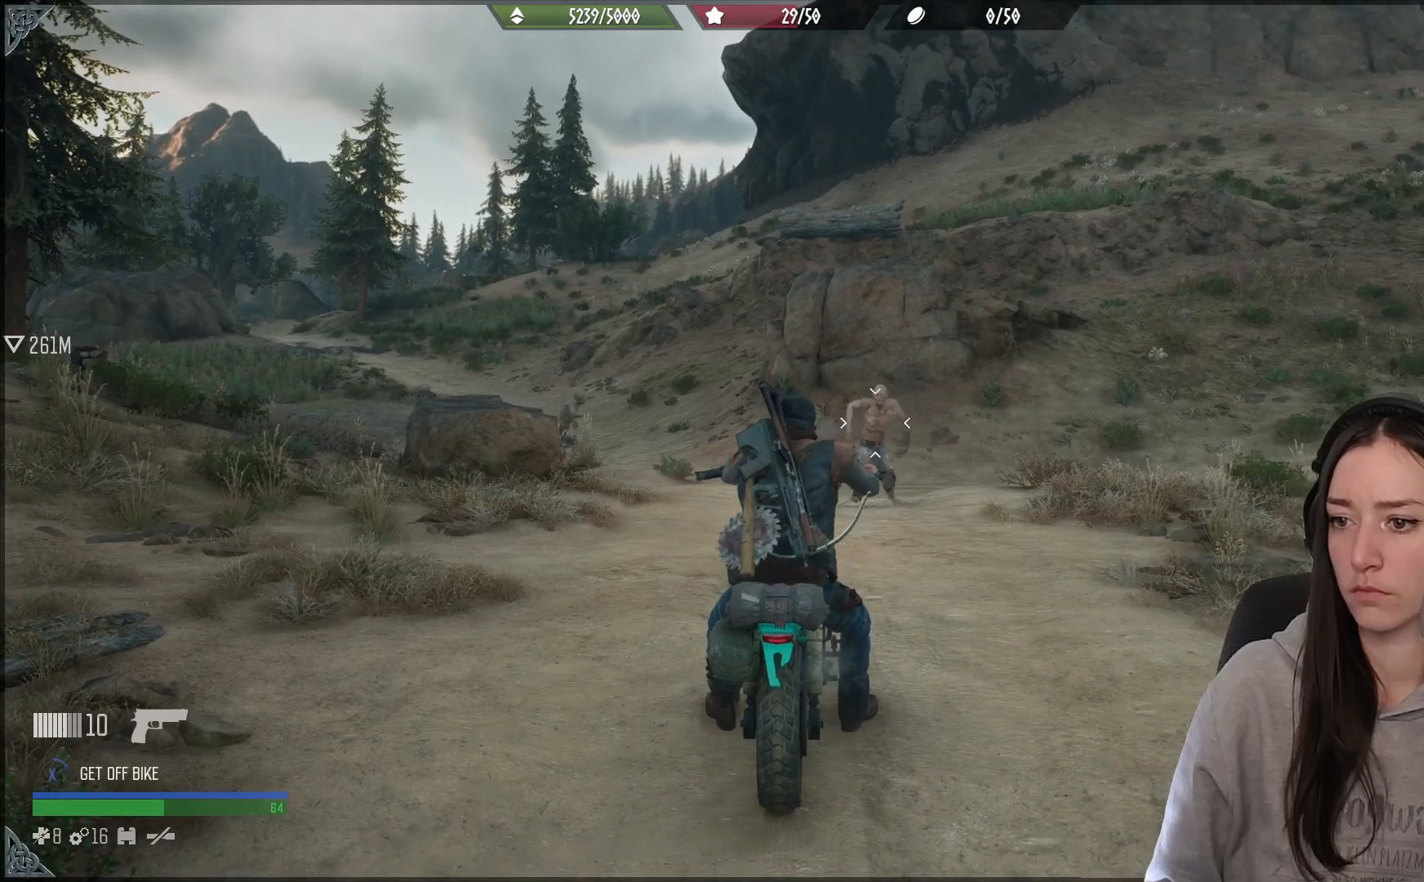
{"buttons": ["X"], "left_stick": "center", "right_stick": "center", "events": []}
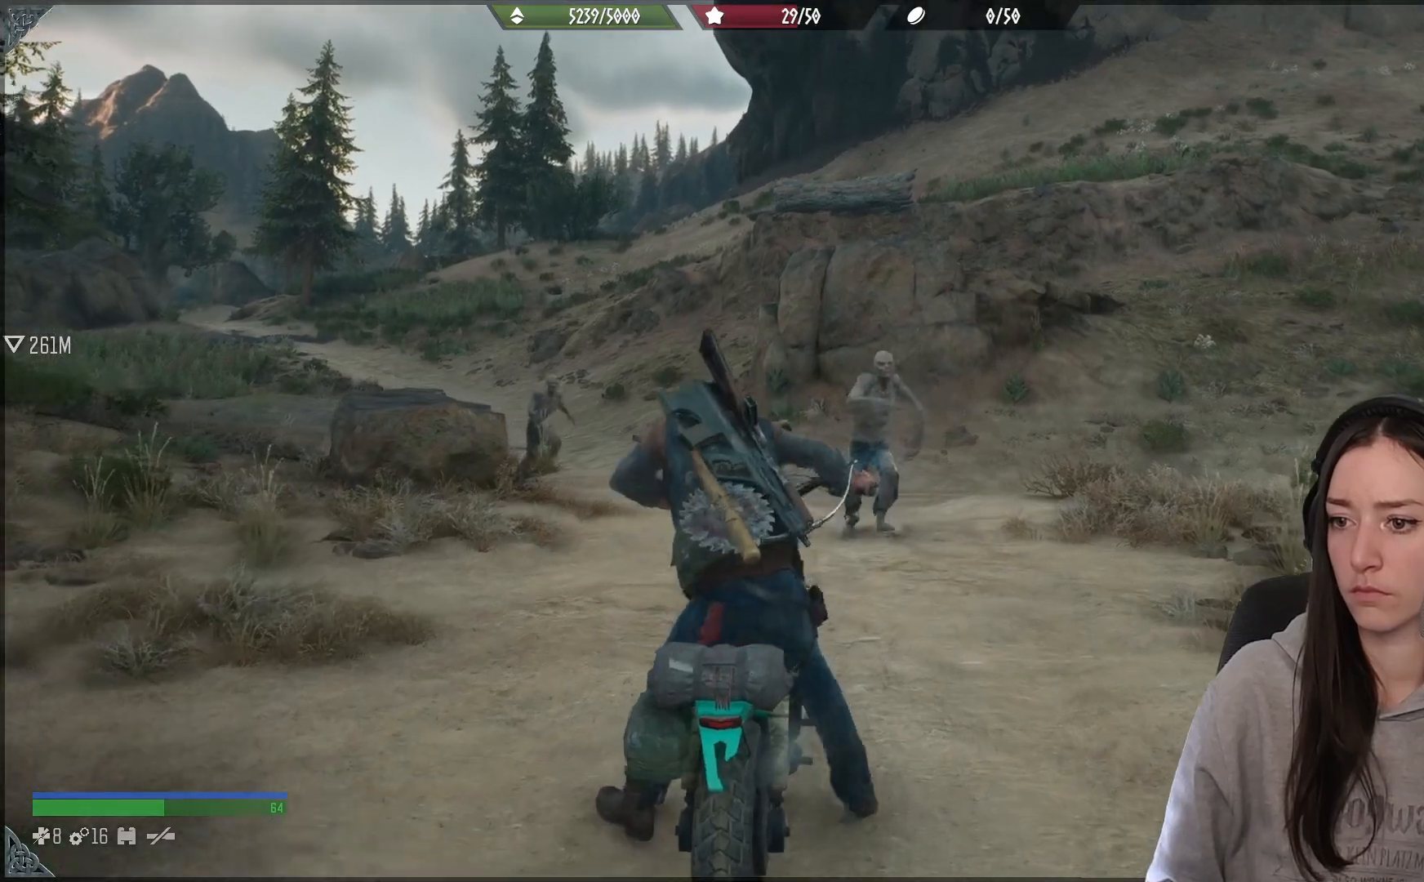
{"buttons": [], "left_stick": "down-left", "right_stick": "center", "events": [[100, "X", "up"], [100, "left_stick", "left"], [250, "left_stick", "down-left"]]}
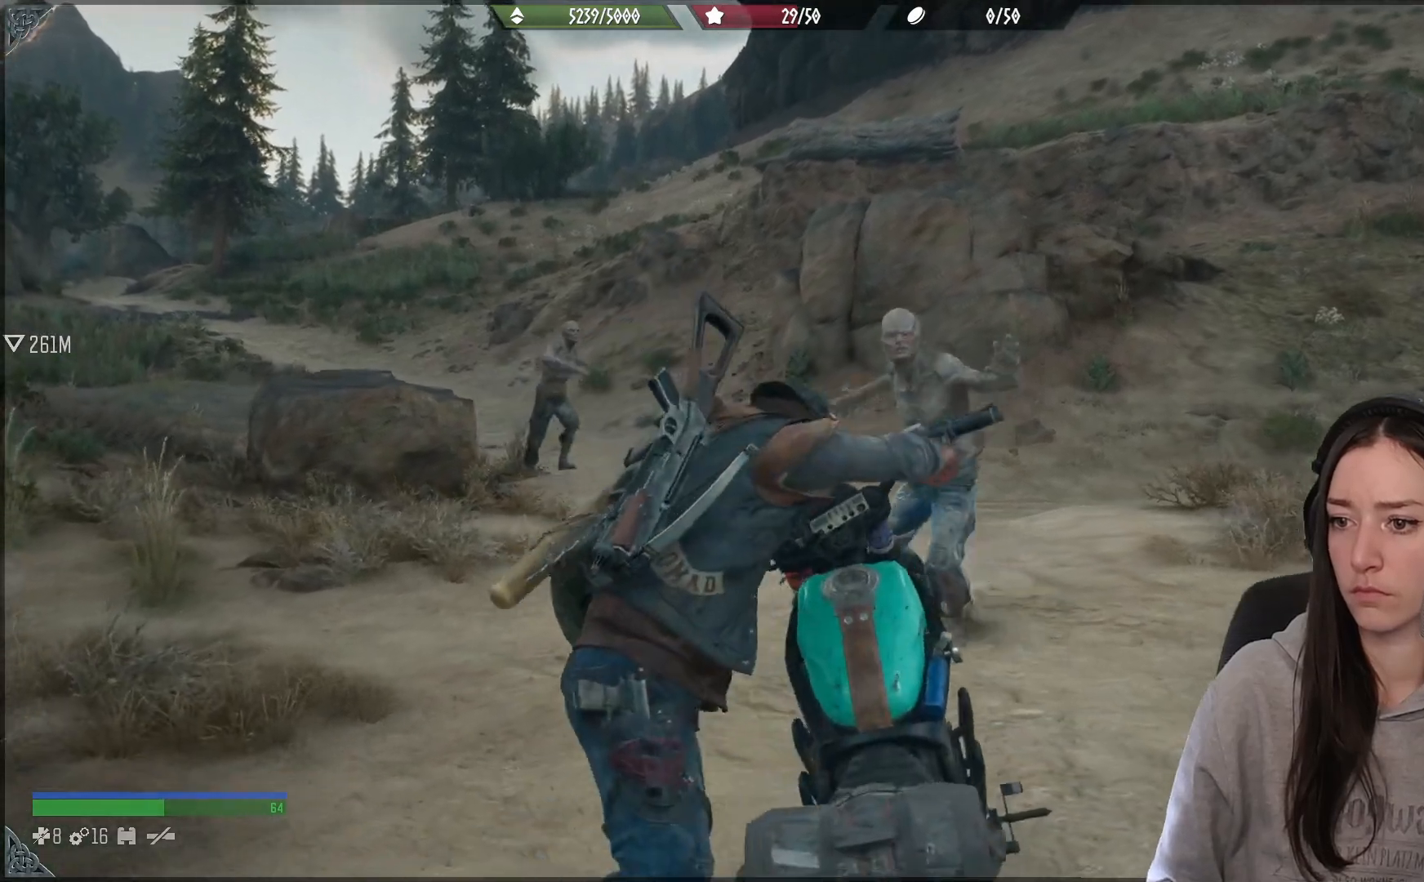
{"buttons": ["R1"], "left_stick": "down-left", "right_stick": "center", "events": [[500, "R1", "down"]]}
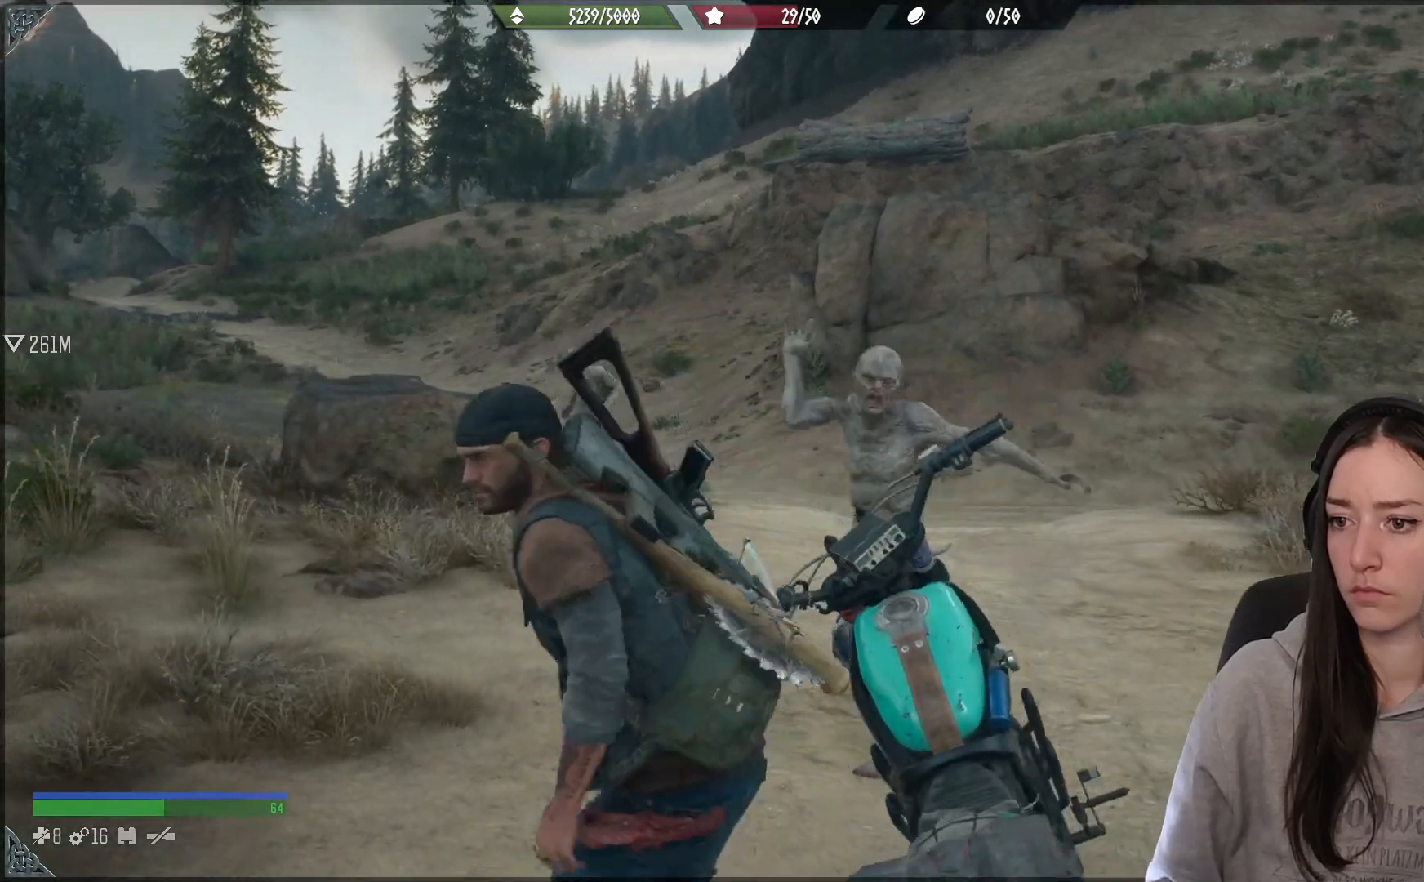
{"buttons": [], "left_stick": "down", "right_stick": "center", "events": [[117, "R1", "up"], [167, "right_stick", "down-left"], [400, "left_stick", "down"], [400, "right_stick", "center"]]}
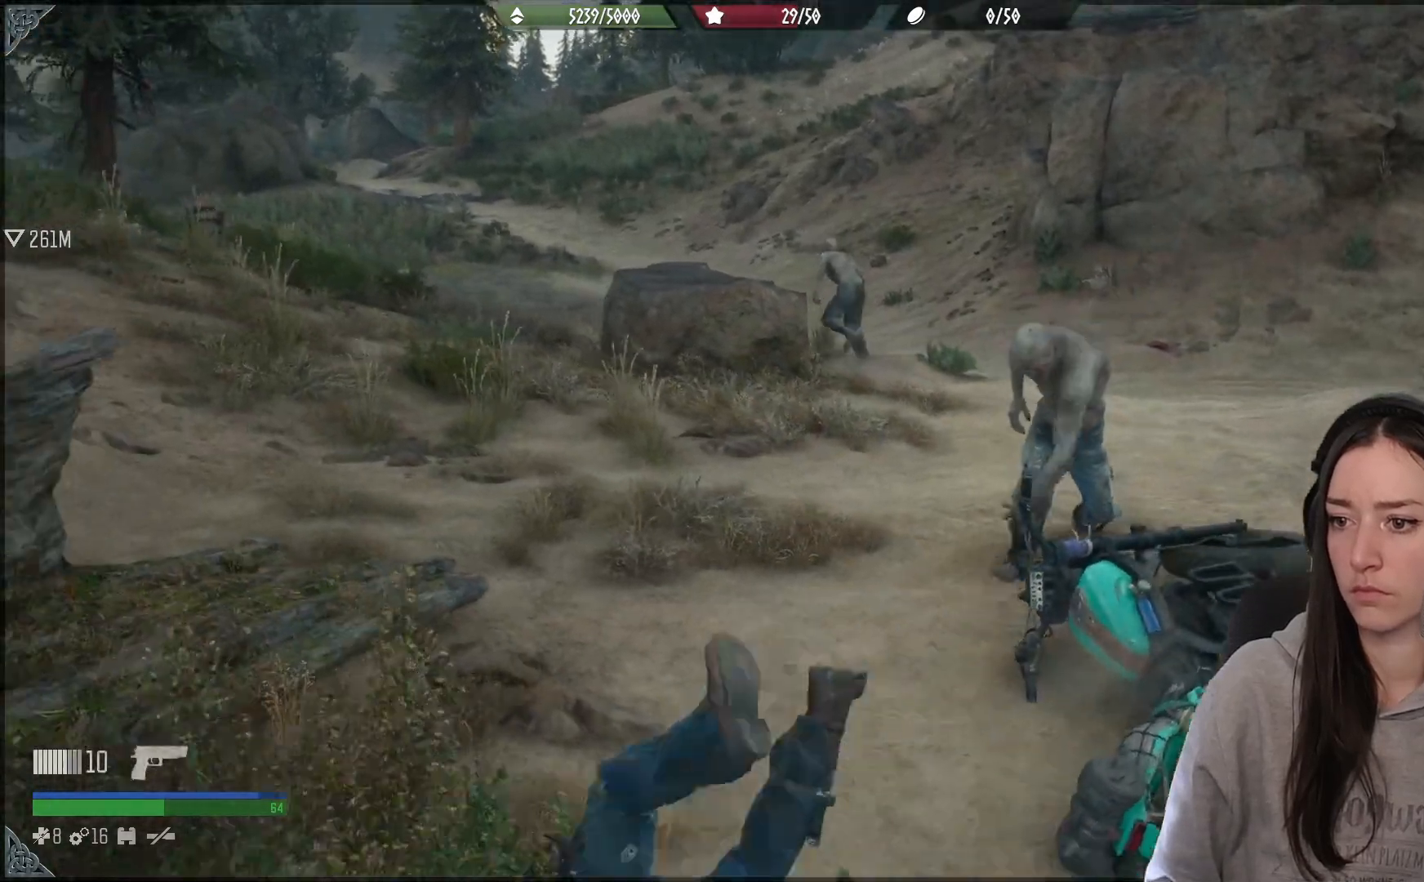
{"buttons": ["L2"], "left_stick": "center", "right_stick": "center", "events": [[117, "right_stick", "up-right"], [300, "L2", "down"], [367, "left_stick", "center"], [433, "right_stick", "center"]]}